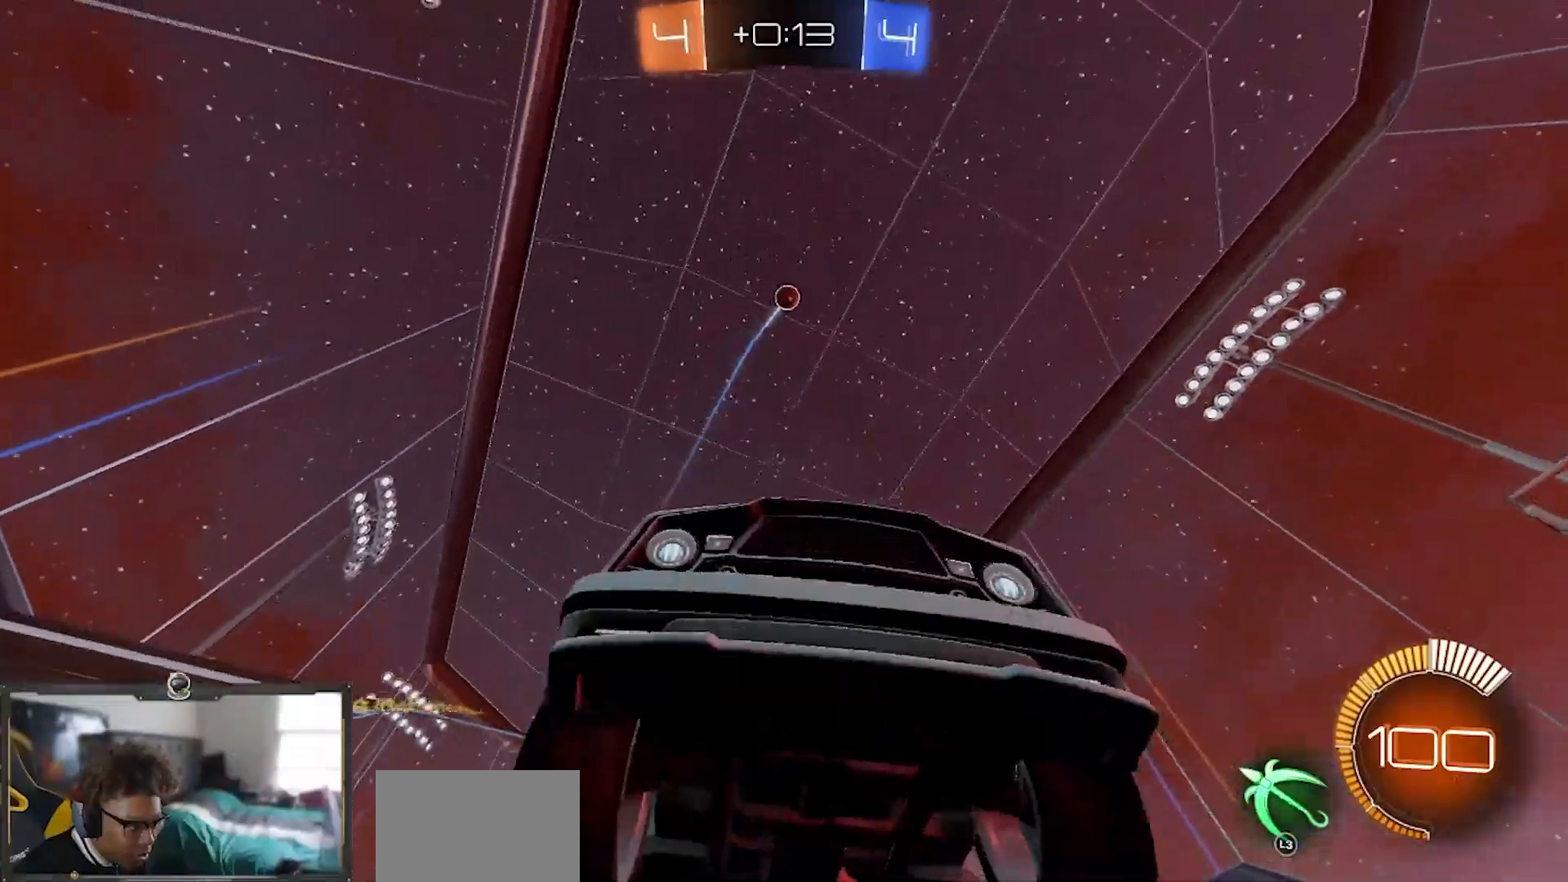
Gameplay with a controller (PlayStation layout); each line is a JSON object with the inputs held at the frame after it. "events" lists button and stick changes between this image and that frame as [ms after this image, input, new state], when the widget could be followed in between. Not read: START.
{"buttons": ["R2"], "left_stick": "center", "right_stick": "center", "events": [[167, "left_stick", "down-left"], [183, "R1", "down"], [233, "left_stick", "left"], [383, "R1", "up"], [417, "left_stick", "center"]]}
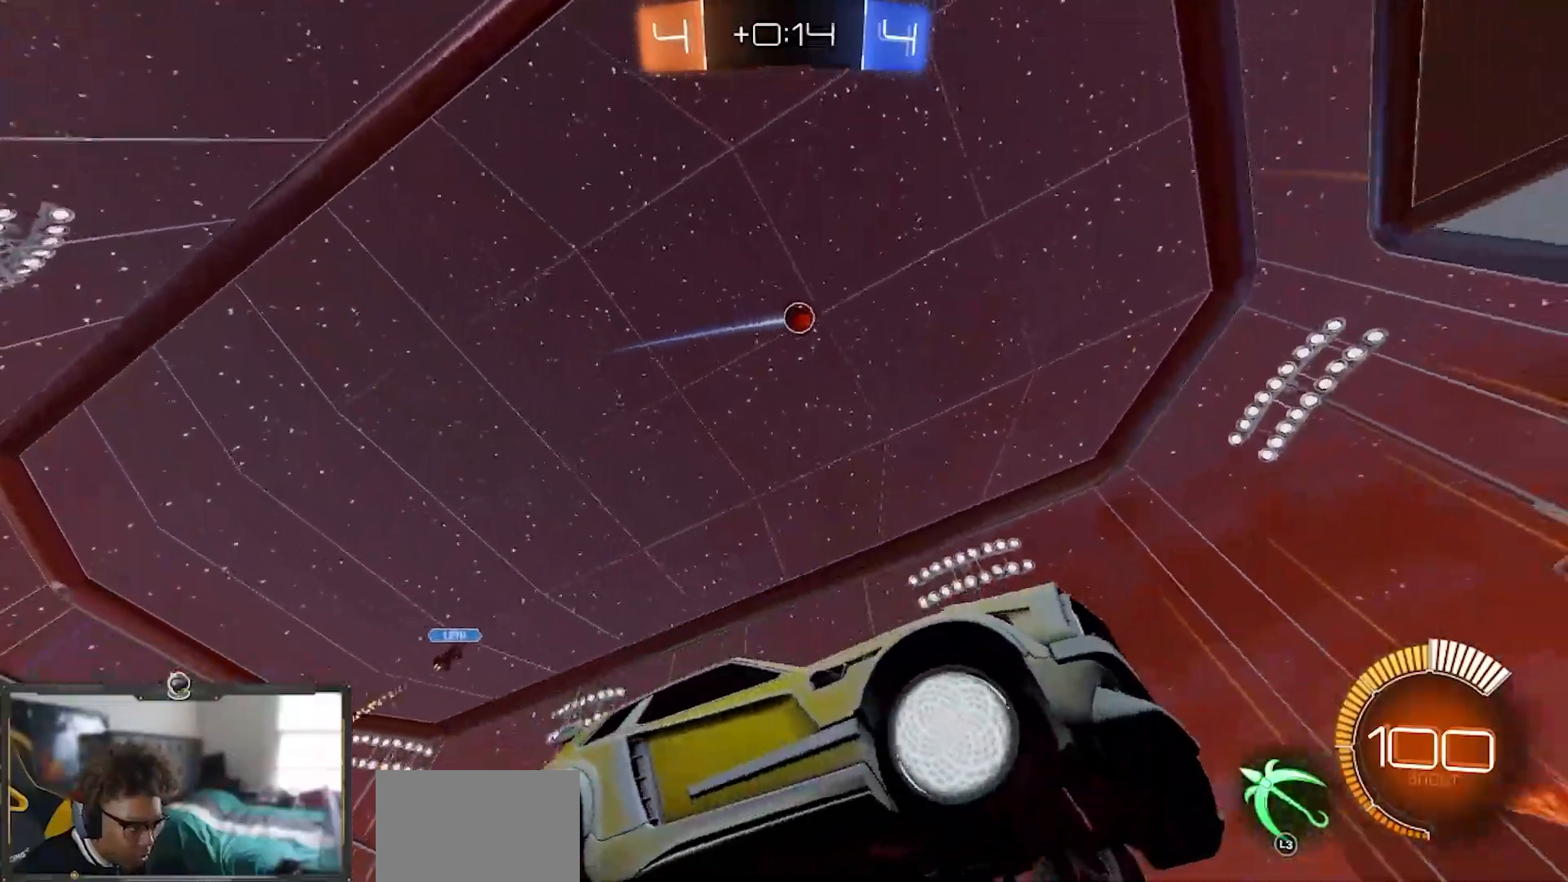
{"buttons": ["R1", "R2"], "left_stick": "center", "right_stick": "center", "events": [[100, "left_stick", "left"], [317, "left_stick", "center"], [484, "R1", "down"]]}
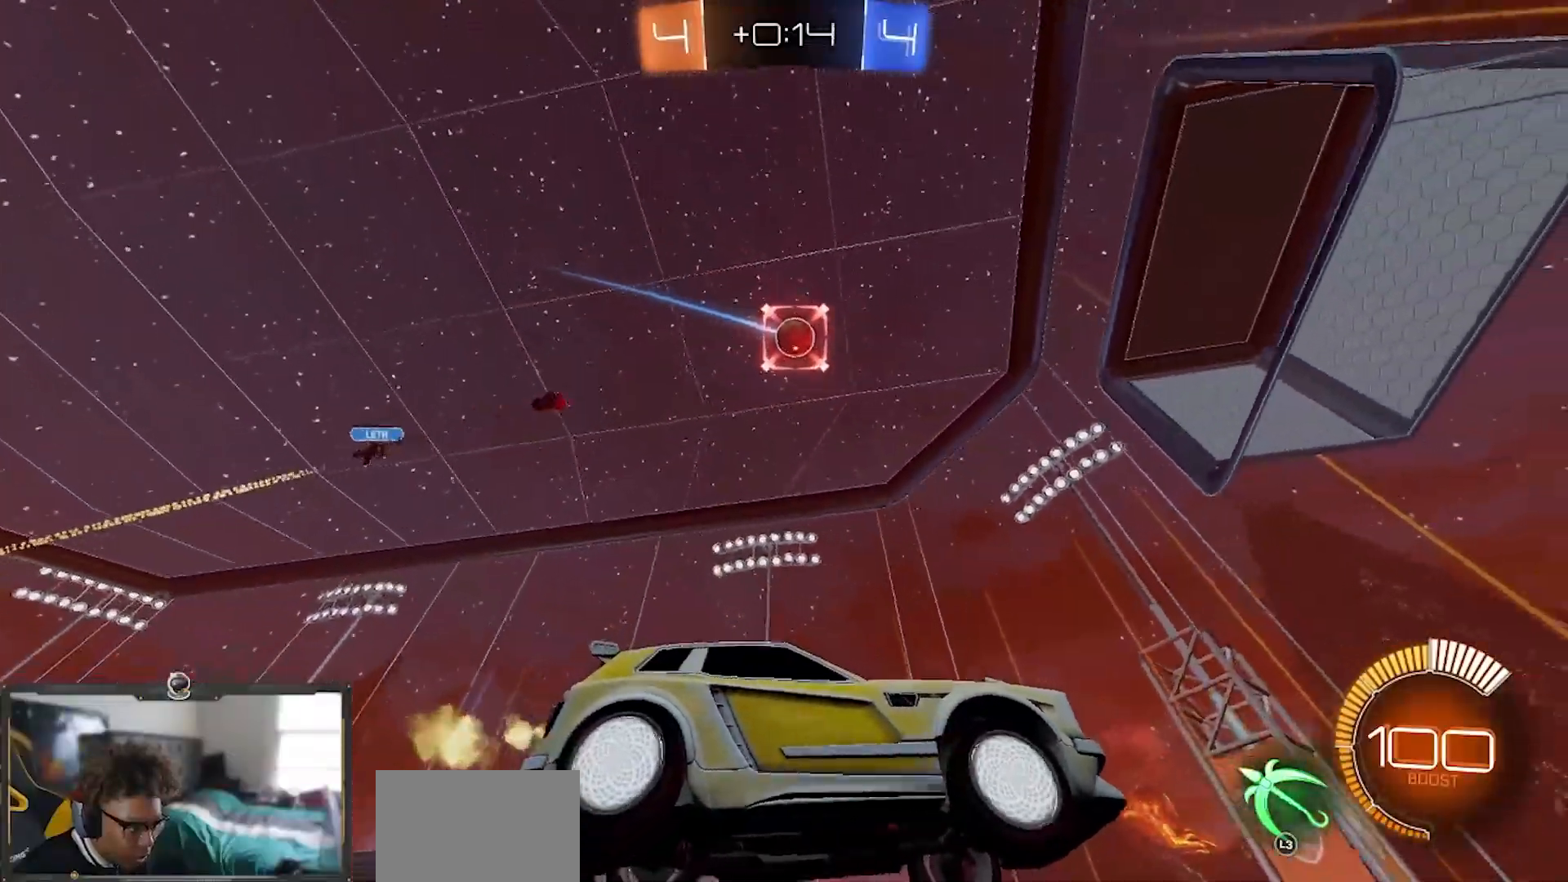
{"buttons": ["R2"], "left_stick": "left", "right_stick": "center", "events": [[33, "left_stick", "left"], [217, "R1", "up"], [217, "left_stick", "center"], [383, "left_stick", "left"]]}
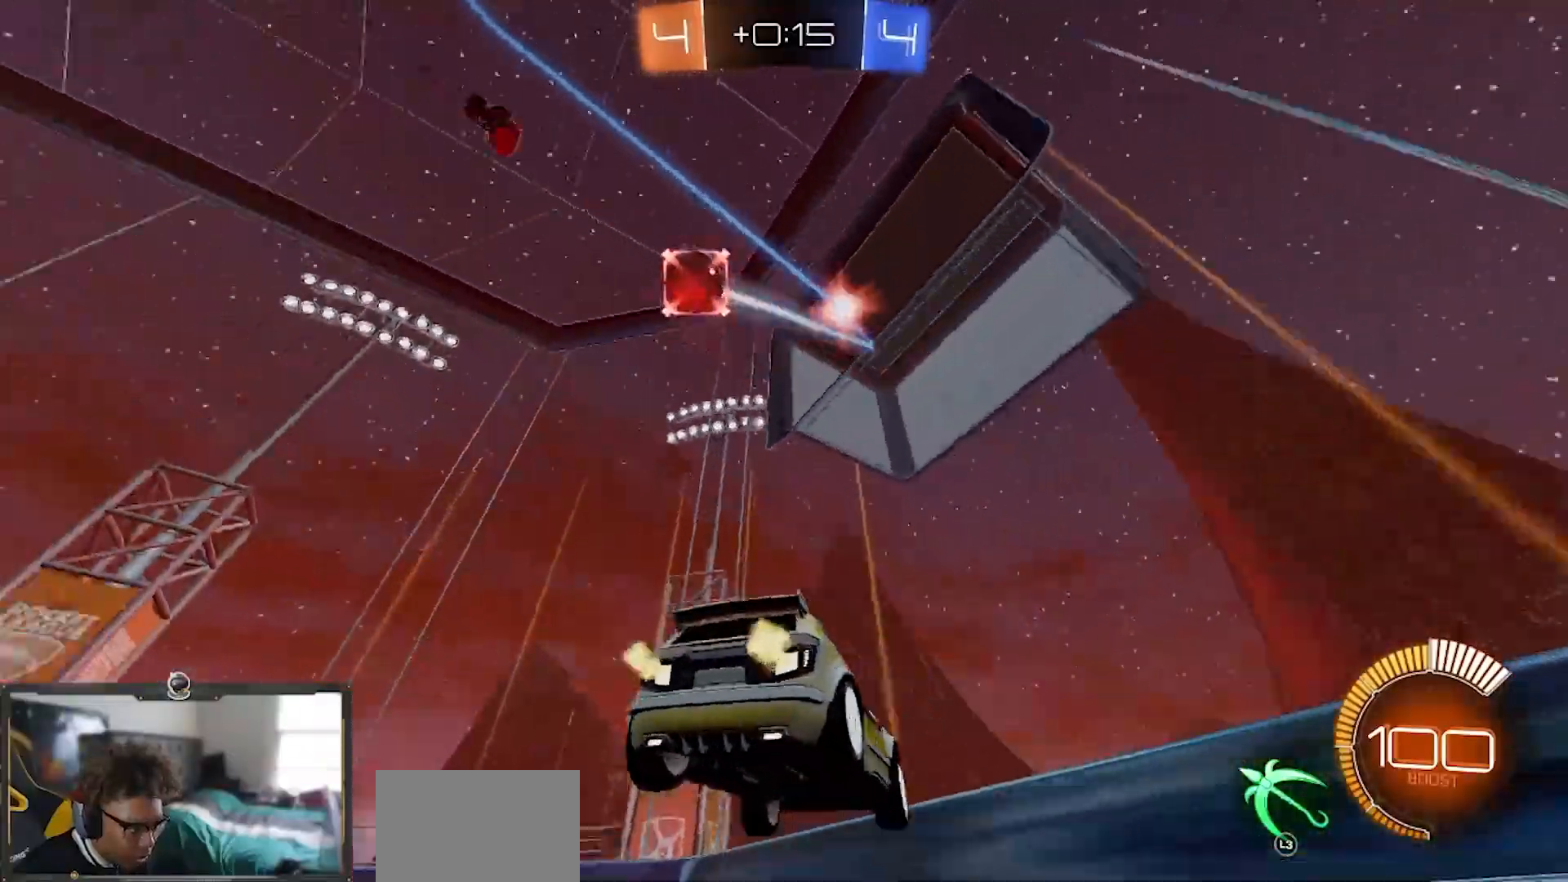
{"buttons": ["R1", "R2"], "left_stick": "left", "right_stick": "center", "events": [[267, "L1", "down"], [367, "L1", "up"], [451, "R1", "down"]]}
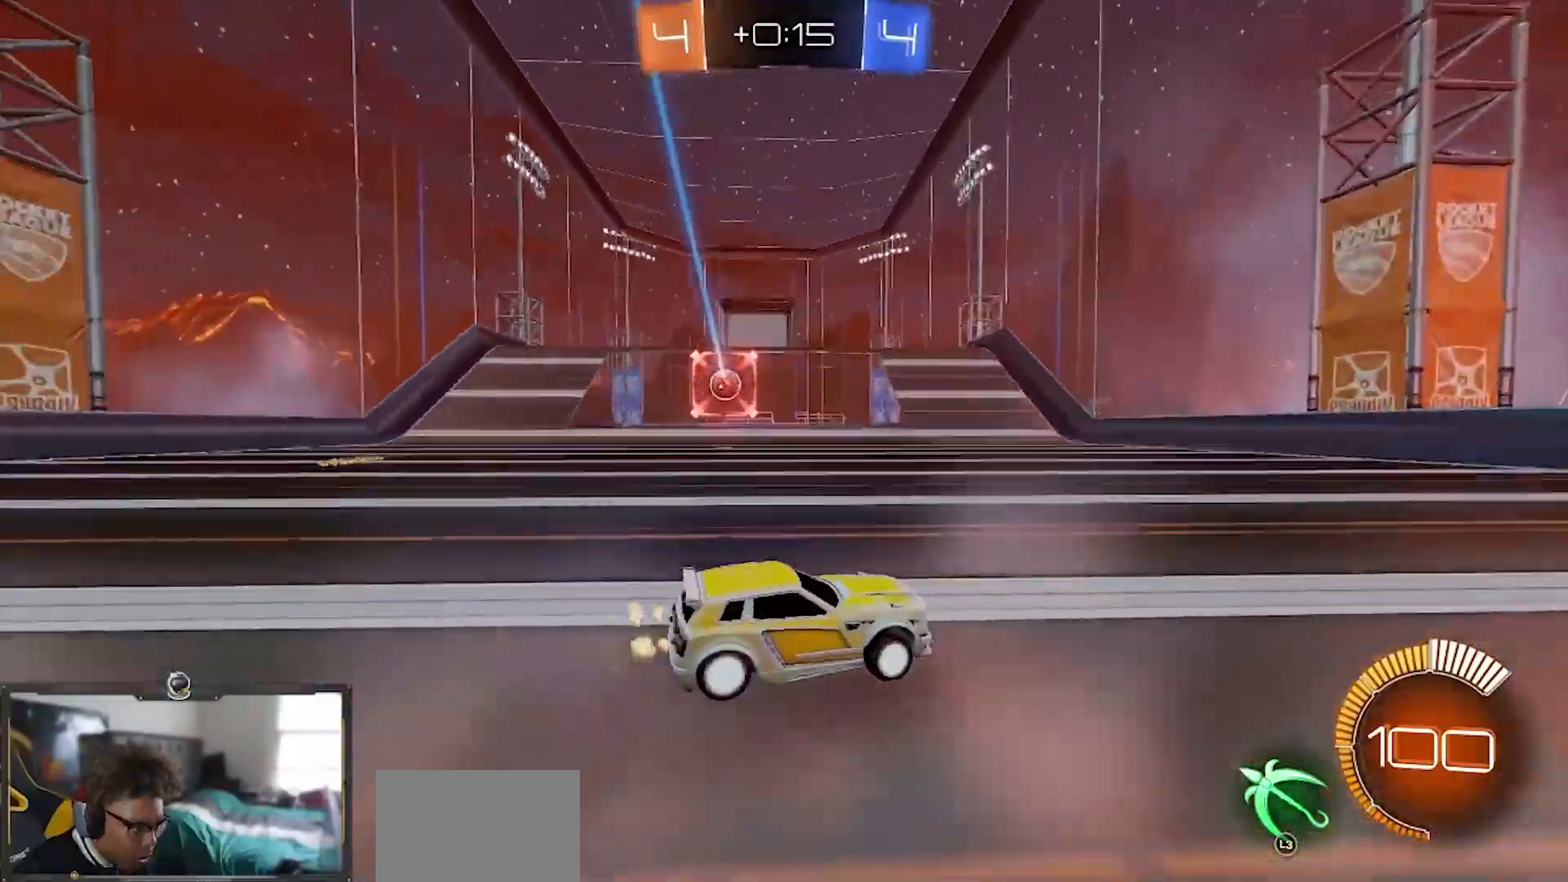
{"buttons": ["R2"], "left_stick": "left", "right_stick": "center", "events": [[84, "R1", "up"], [100, "L1", "down"], [217, "L1", "up"]]}
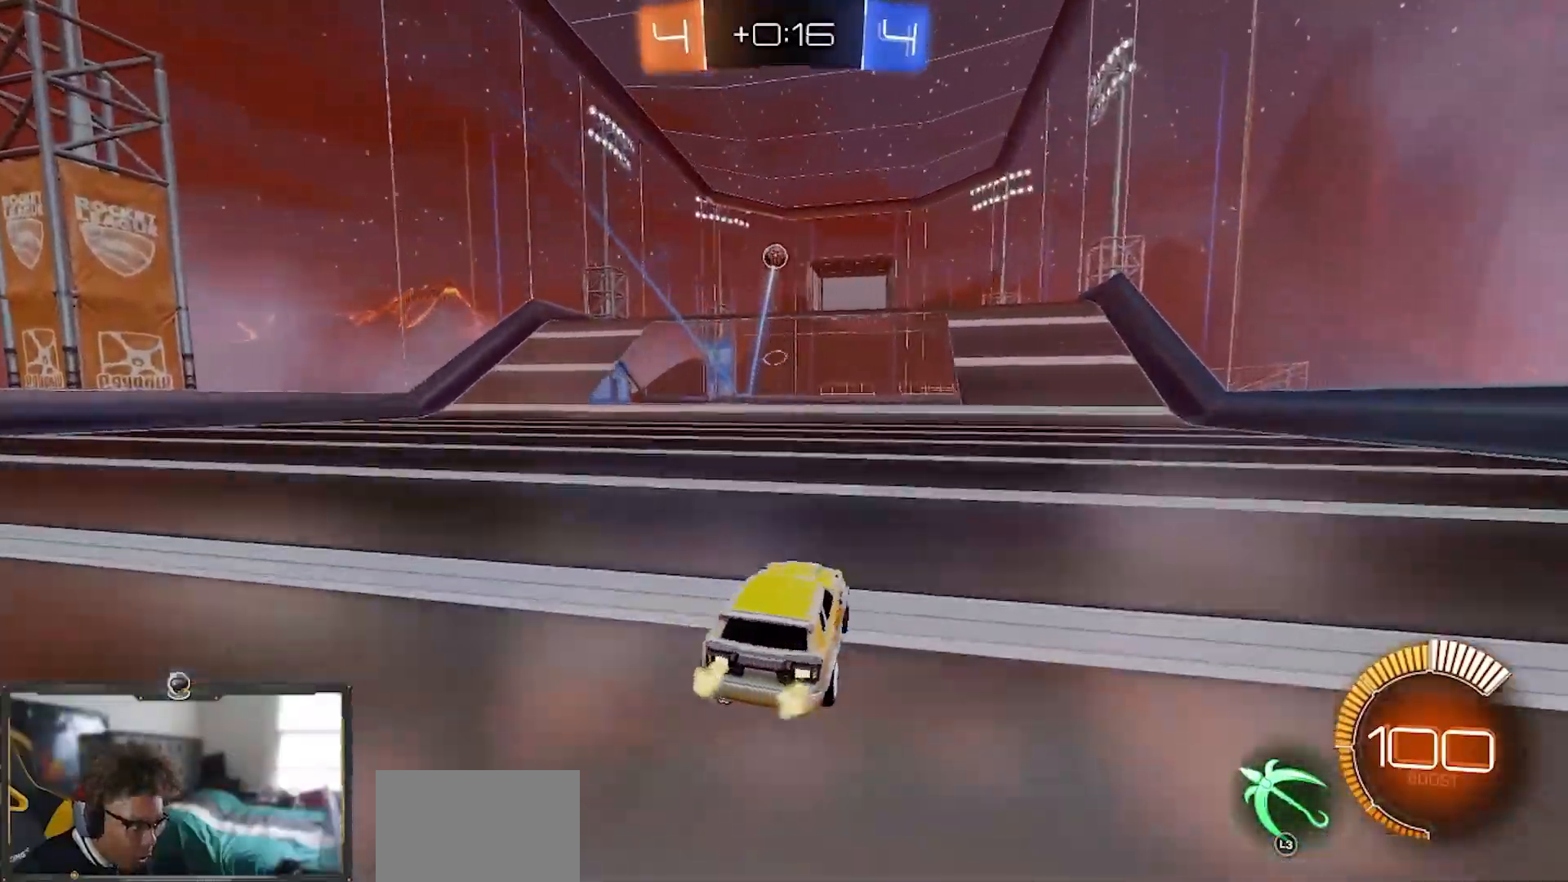
{"buttons": ["CROSS", "R1", "R2"], "left_stick": "down-right", "right_stick": "center", "events": [[83, "CROSS", "down"], [83, "left_stick", "down"], [150, "R1", "down"], [317, "CROSS", "up"], [317, "left_stick", "center"], [383, "CROSS", "down"], [400, "left_stick", "down-right"]]}
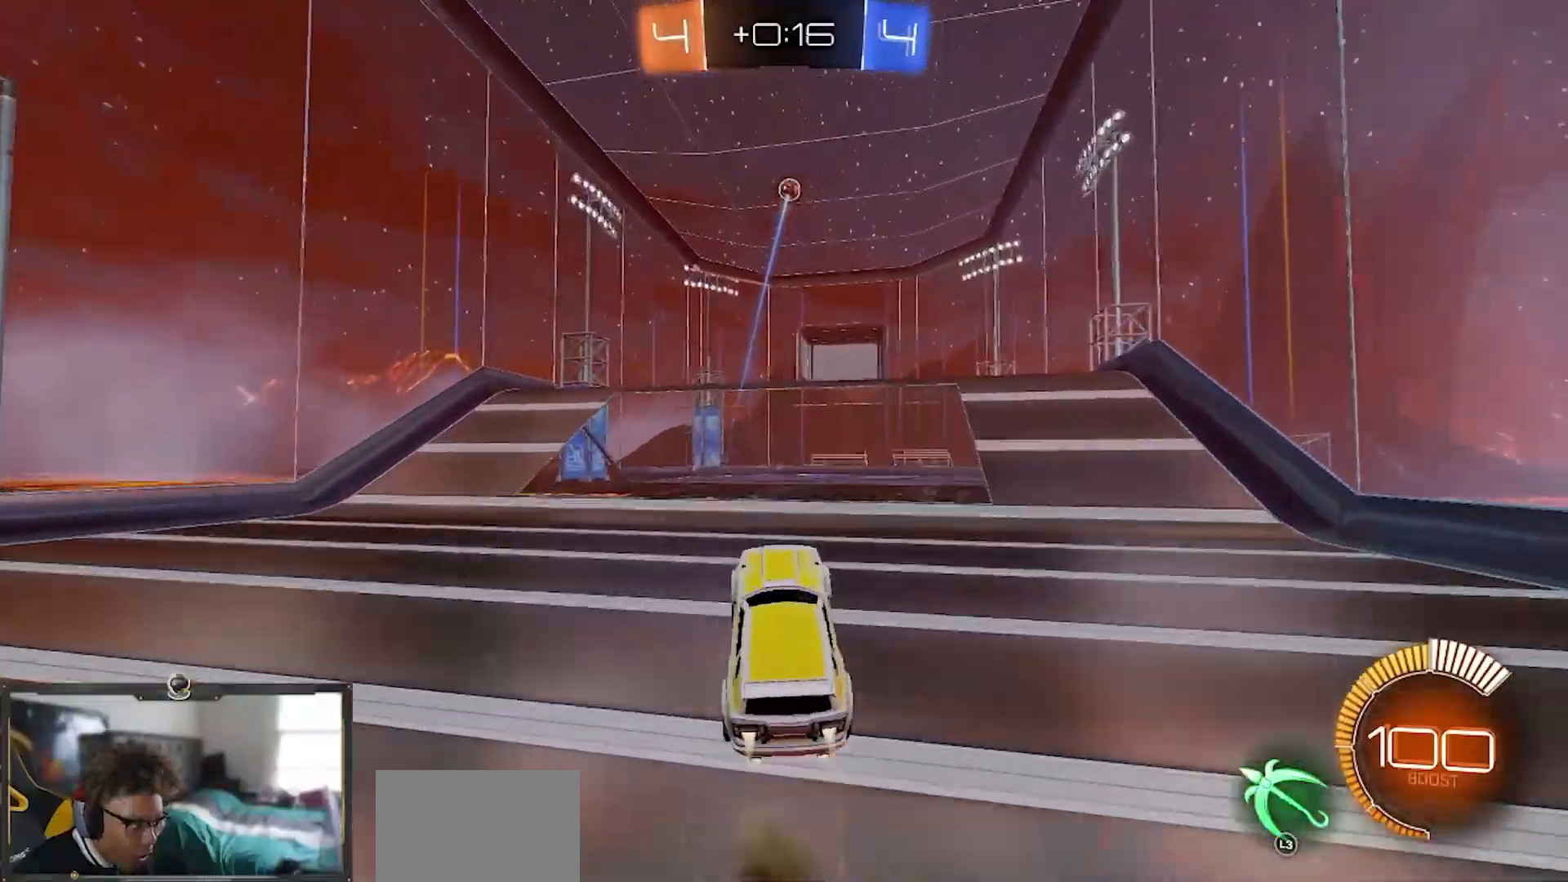
{"buttons": ["CROSS", "R2"], "left_stick": "down", "right_stick": "center", "events": [[50, "left_stick", "up-right"], [134, "left_stick", "center"], [200, "left_stick", "down"], [501, "R1", "up"]]}
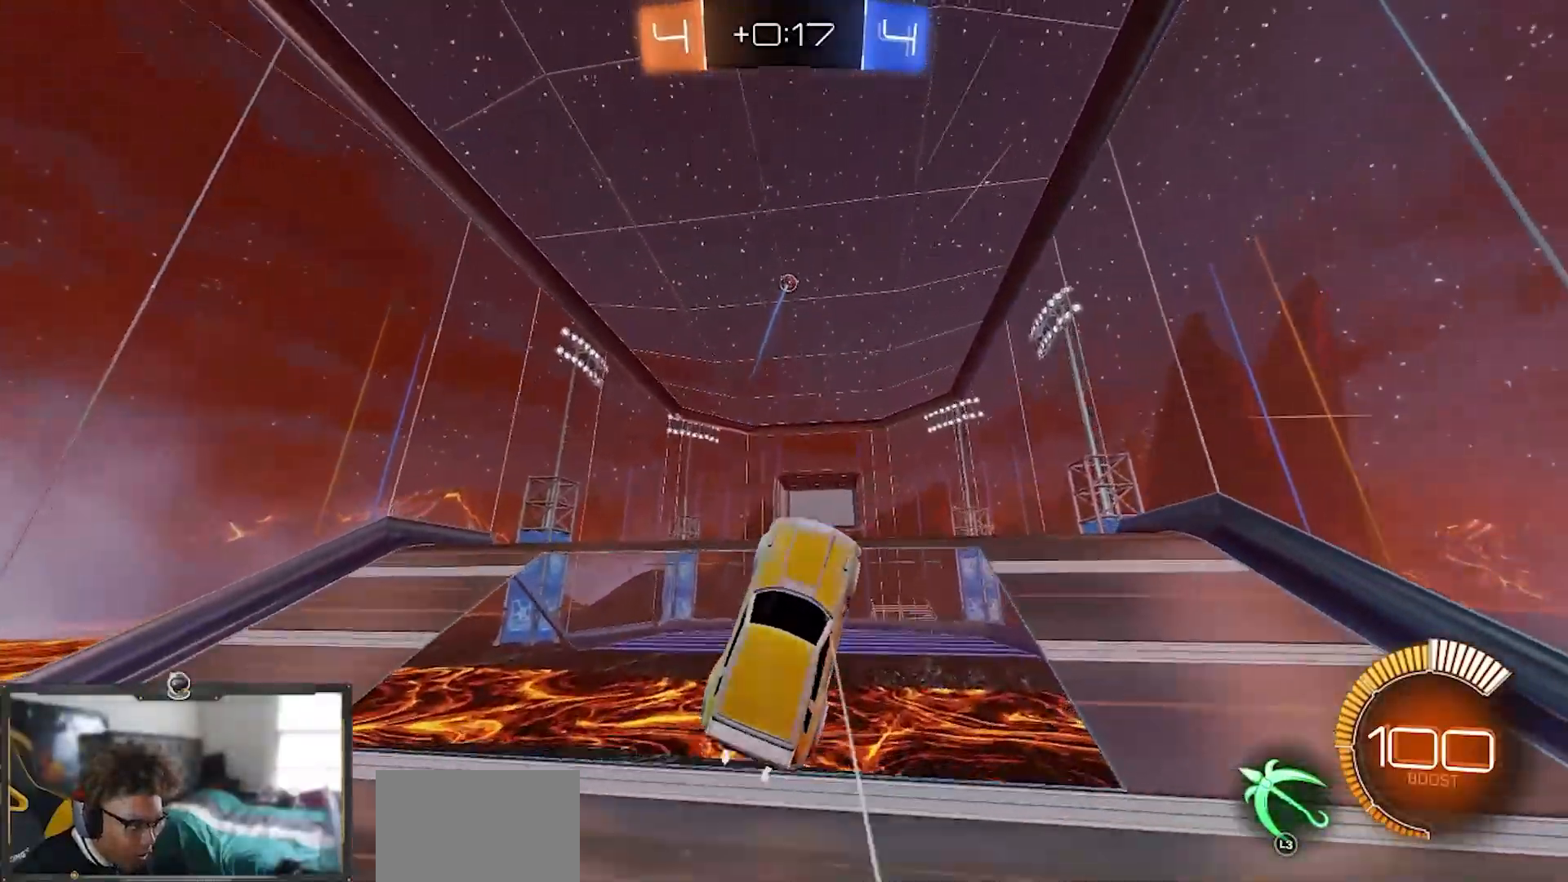
{"buttons": ["R2"], "left_stick": "center", "right_stick": "center", "events": [[16, "left_stick", "center"], [50, "CROSS", "up"], [83, "left_stick", "up-right"], [150, "left_stick", "up"], [267, "R1", "down"], [267, "left_stick", "up-left"], [350, "R1", "up"], [483, "left_stick", "center"]]}
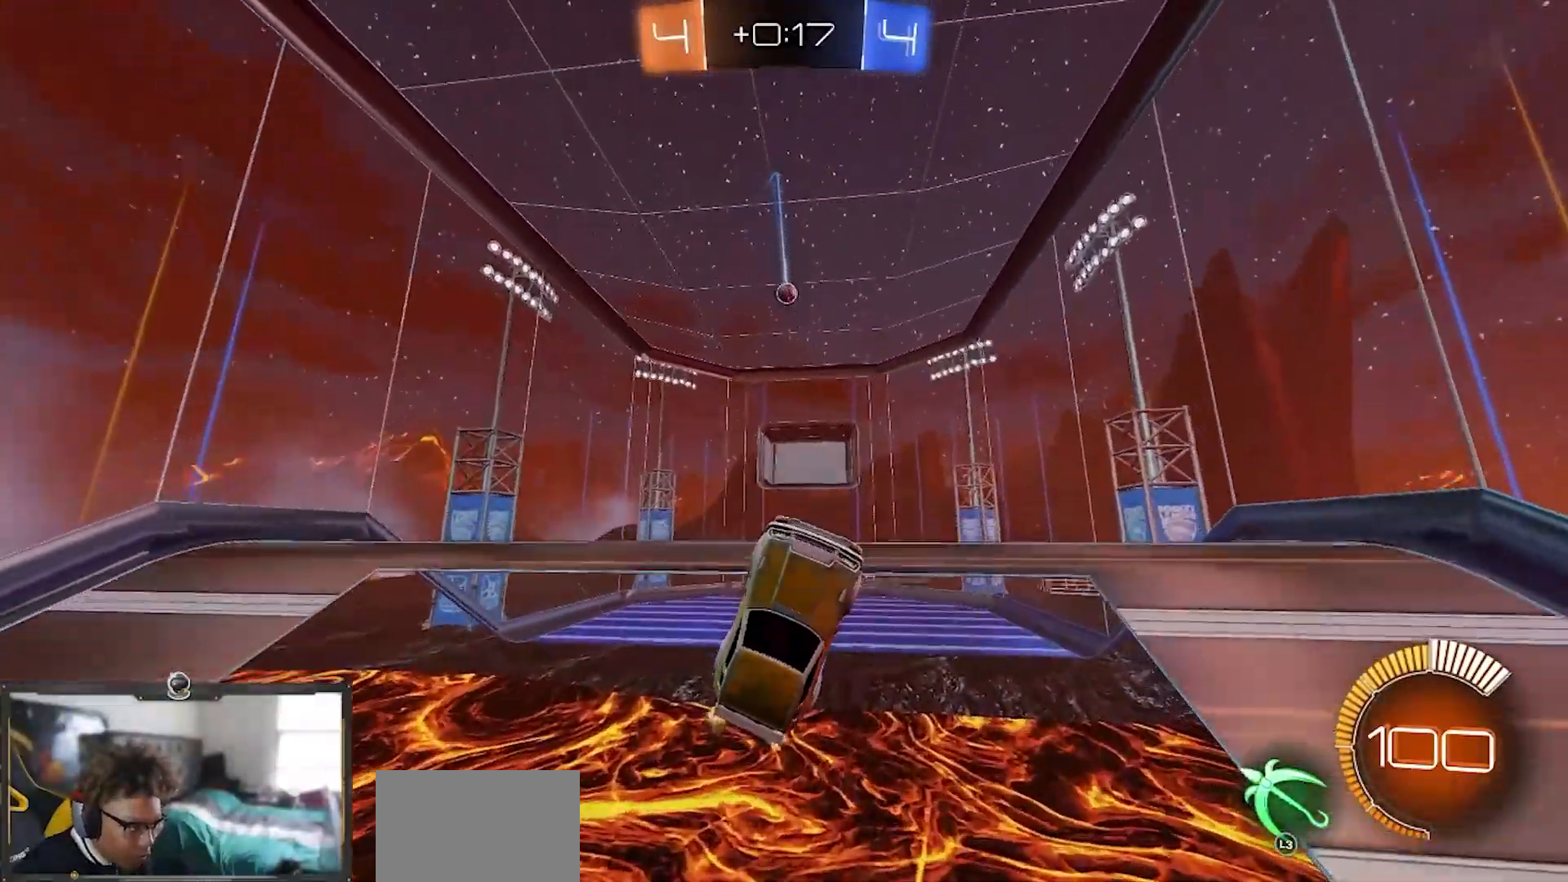
{"buttons": ["R2"], "left_stick": "down", "right_stick": "center", "events": [[184, "R1", "down"], [250, "left_stick", "right"], [350, "R1", "up"], [384, "left_stick", "center"], [484, "left_stick", "down"]]}
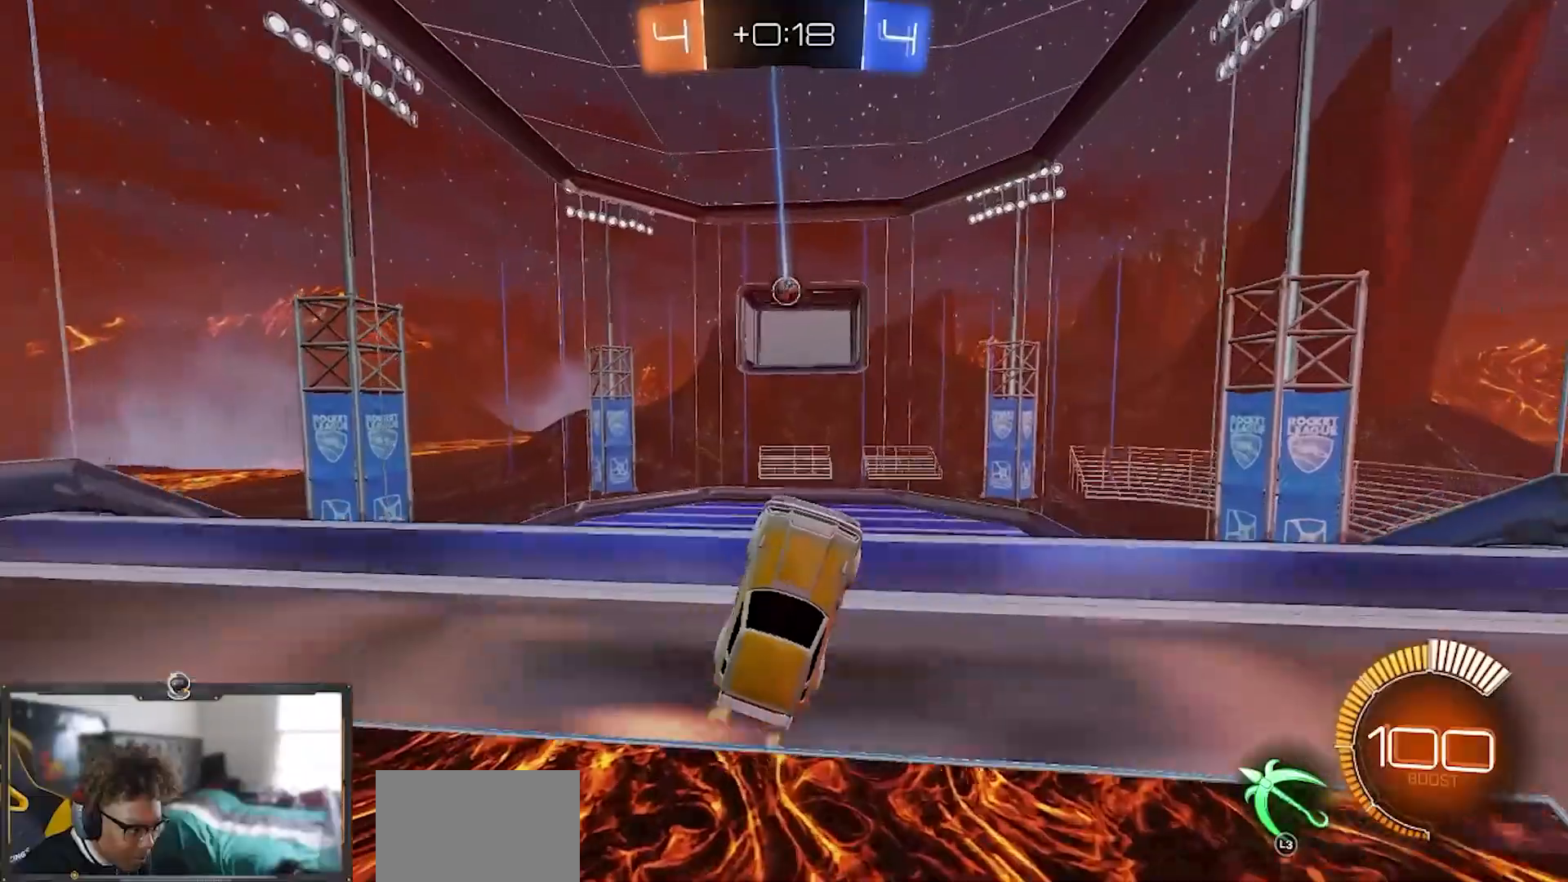
{"buttons": ["R1", "R2"], "left_stick": "up-right", "right_stick": "center", "events": [[83, "R1", "down"], [150, "left_stick", "left"], [350, "left_stick", "down"], [467, "left_stick", "up-right"]]}
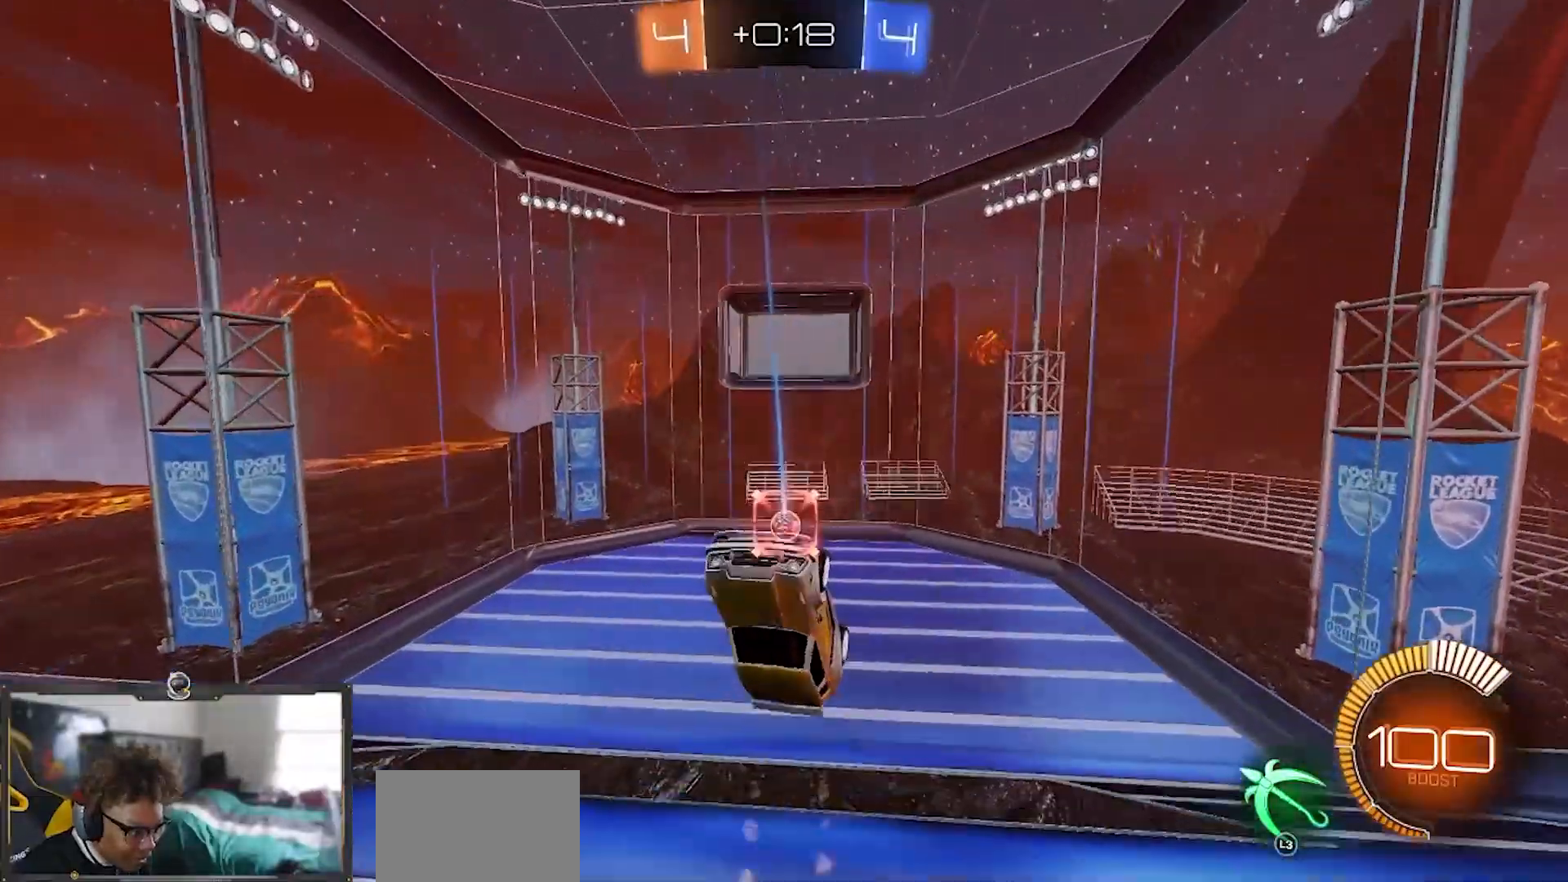
{"buttons": ["R2"], "left_stick": "center", "right_stick": "center", "events": [[167, "left_stick", "up"], [384, "R1", "up"], [400, "left_stick", "center"]]}
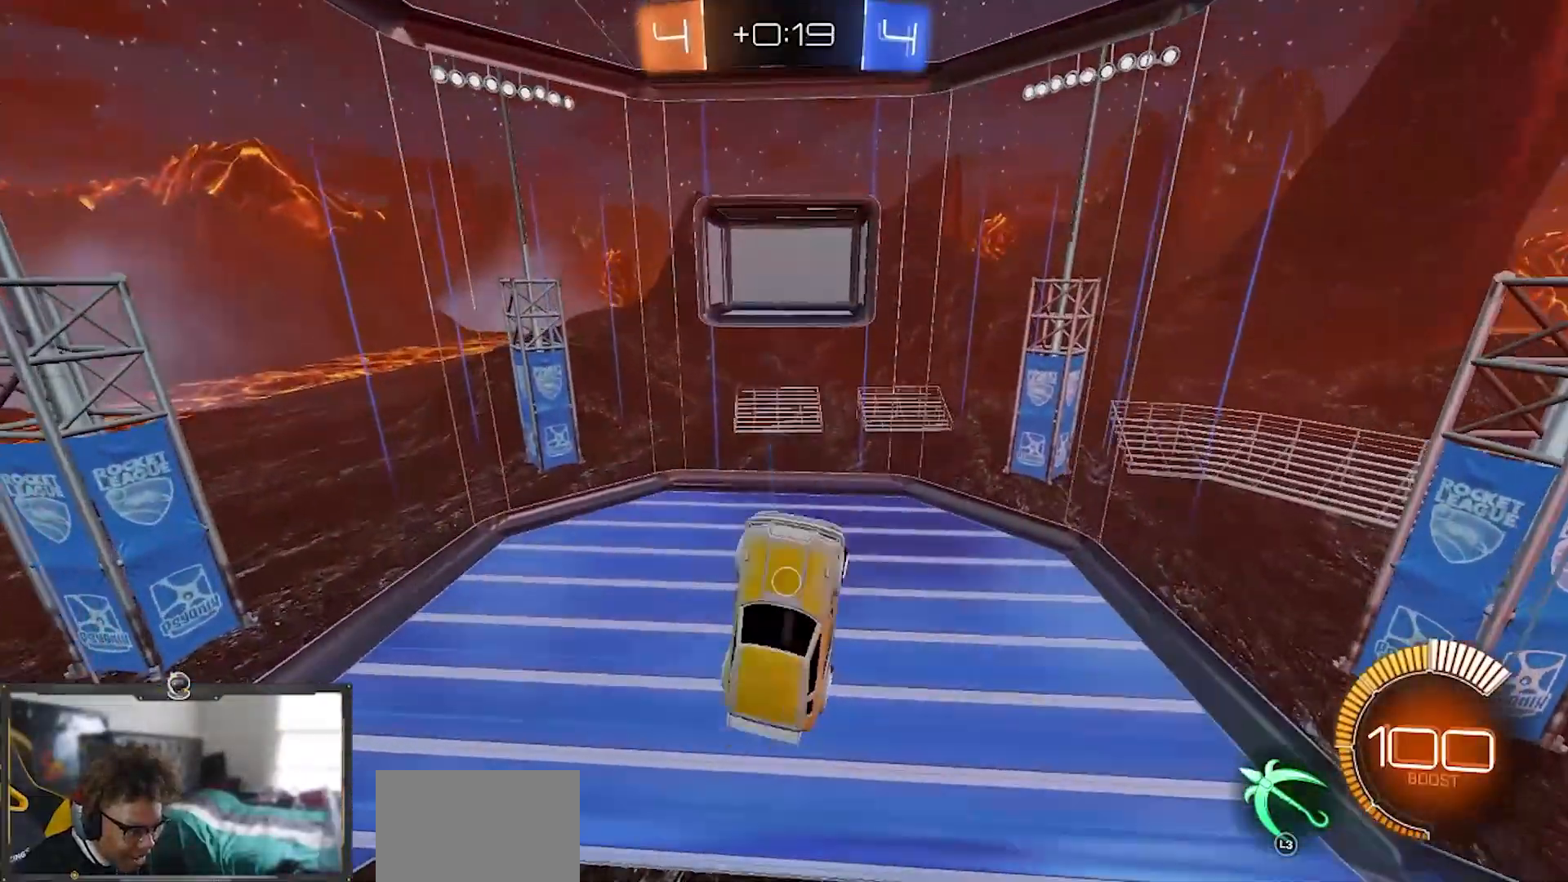
{"buttons": ["R2"], "left_stick": "up-right", "right_stick": "center", "events": [[166, "left_stick", "left"], [317, "left_stick", "up-right"]]}
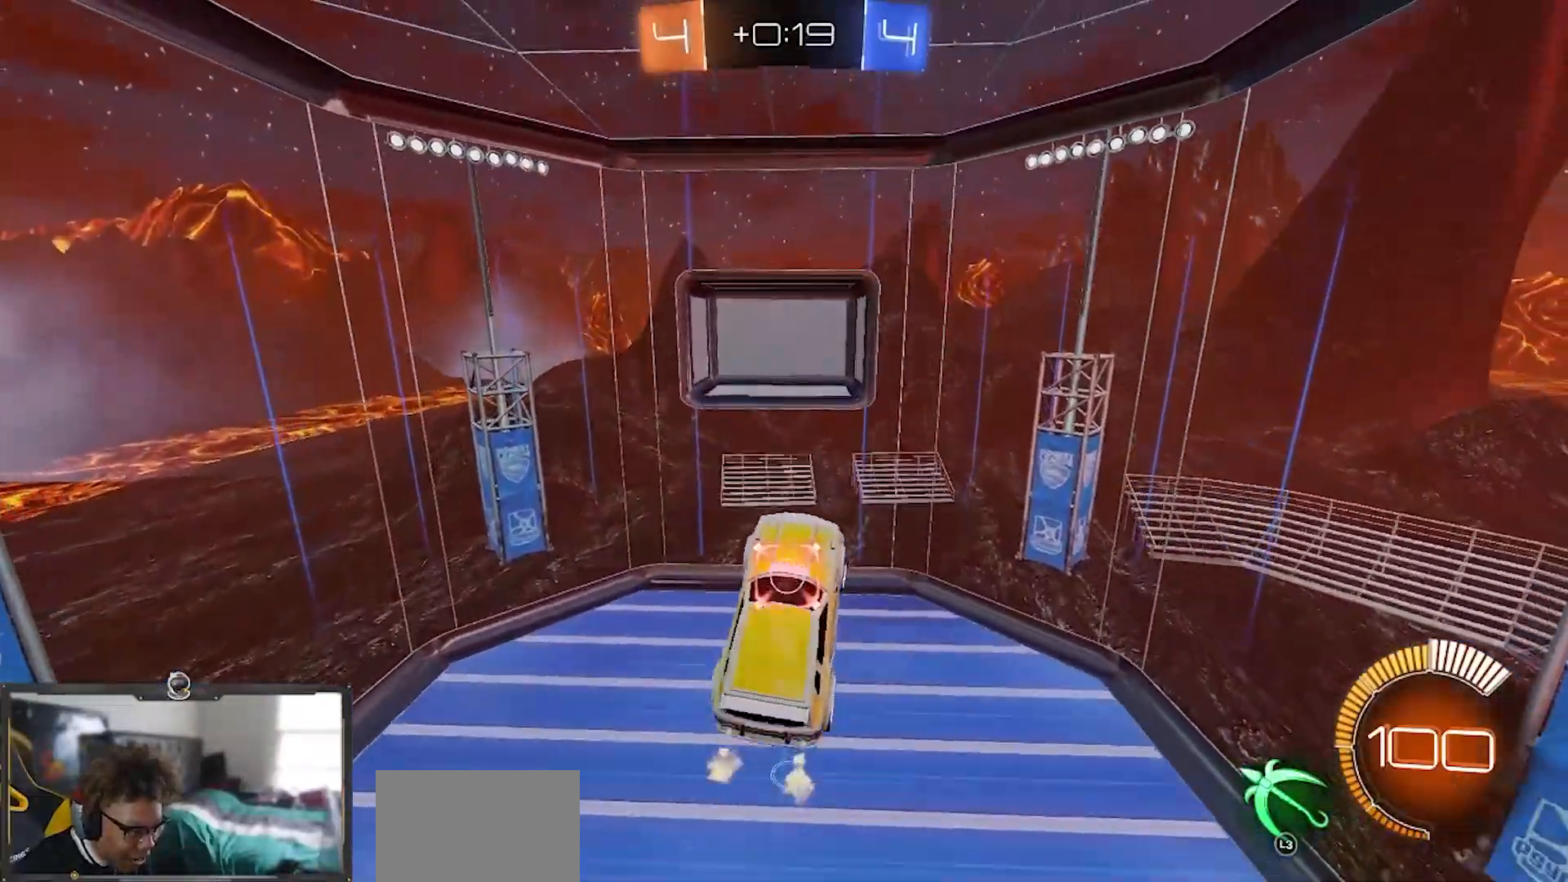
{"buttons": ["R1", "R2"], "left_stick": "down-left", "right_stick": "center", "events": [[84, "R1", "down"], [100, "left_stick", "down"], [384, "left_stick", "down-left"]]}
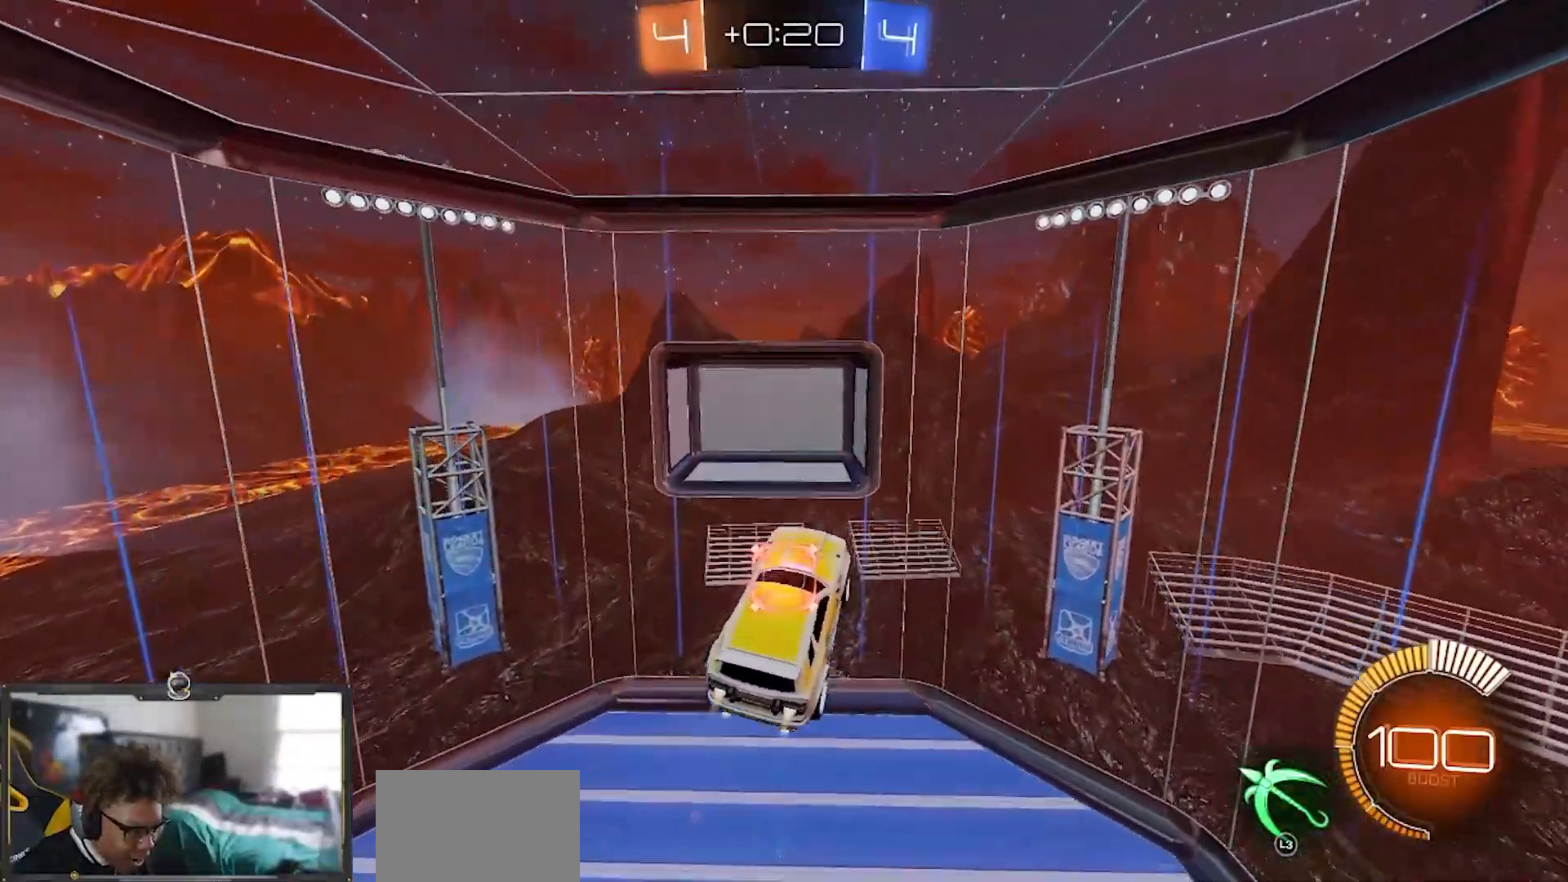
{"buttons": ["R2"], "left_stick": "up-left", "right_stick": "center", "events": [[33, "left_stick", "center"], [116, "R1", "up"], [200, "left_stick", "up-left"], [300, "left_stick", "center"], [383, "left_stick", "up-left"]]}
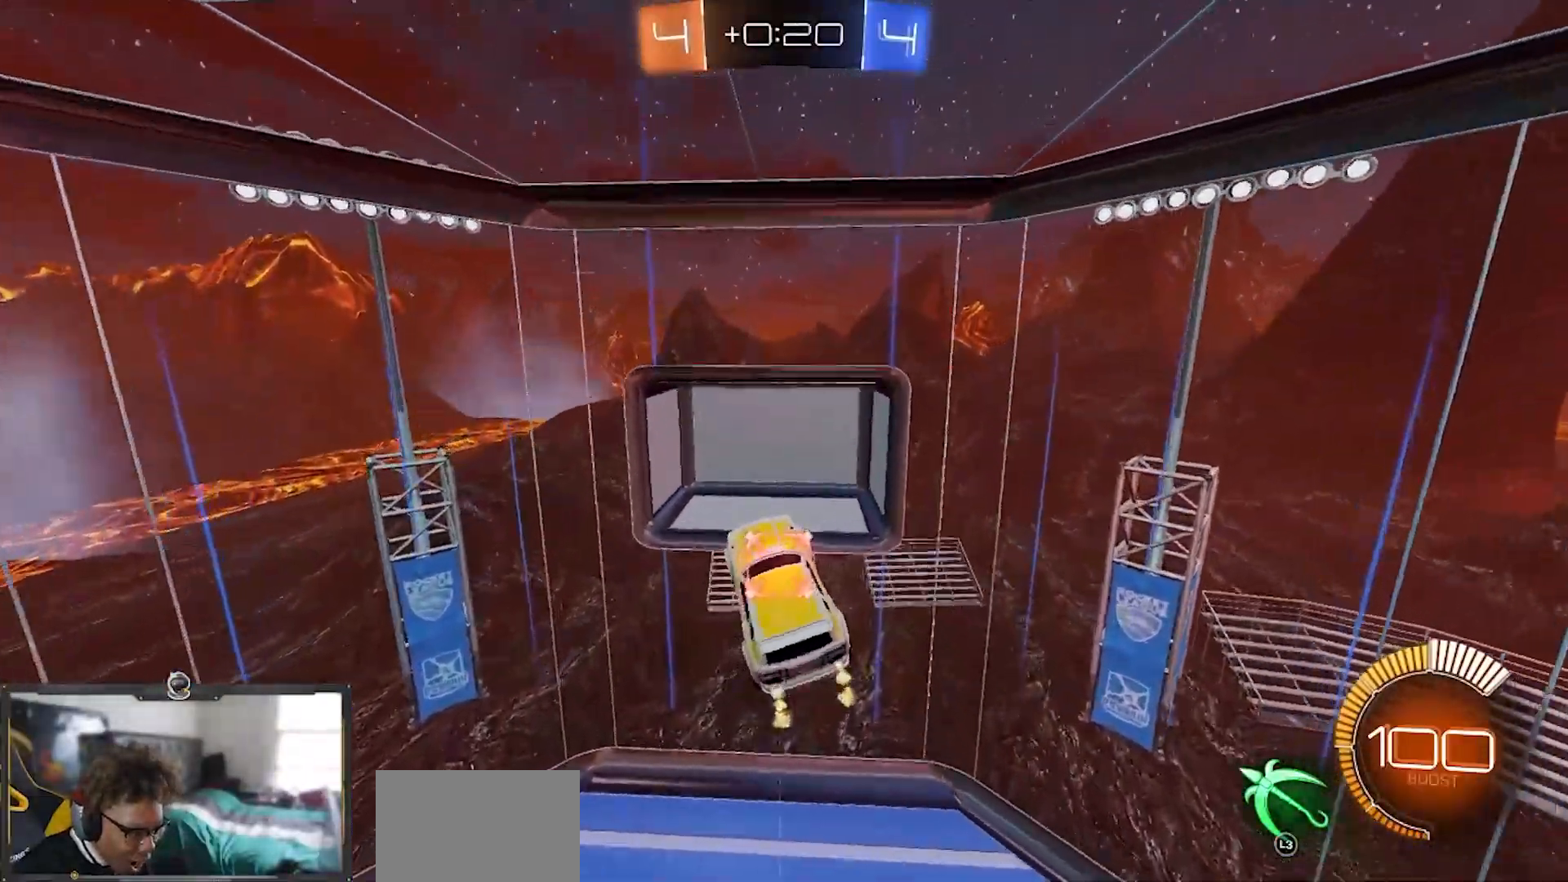
{"buttons": ["L1", "R1", "R2"], "left_stick": "left", "right_stick": "center", "events": [[184, "L1", "down"], [184, "TRIANGLE", "down"], [200, "R1", "down"], [250, "TRIANGLE", "up"], [417, "left_stick", "left"]]}
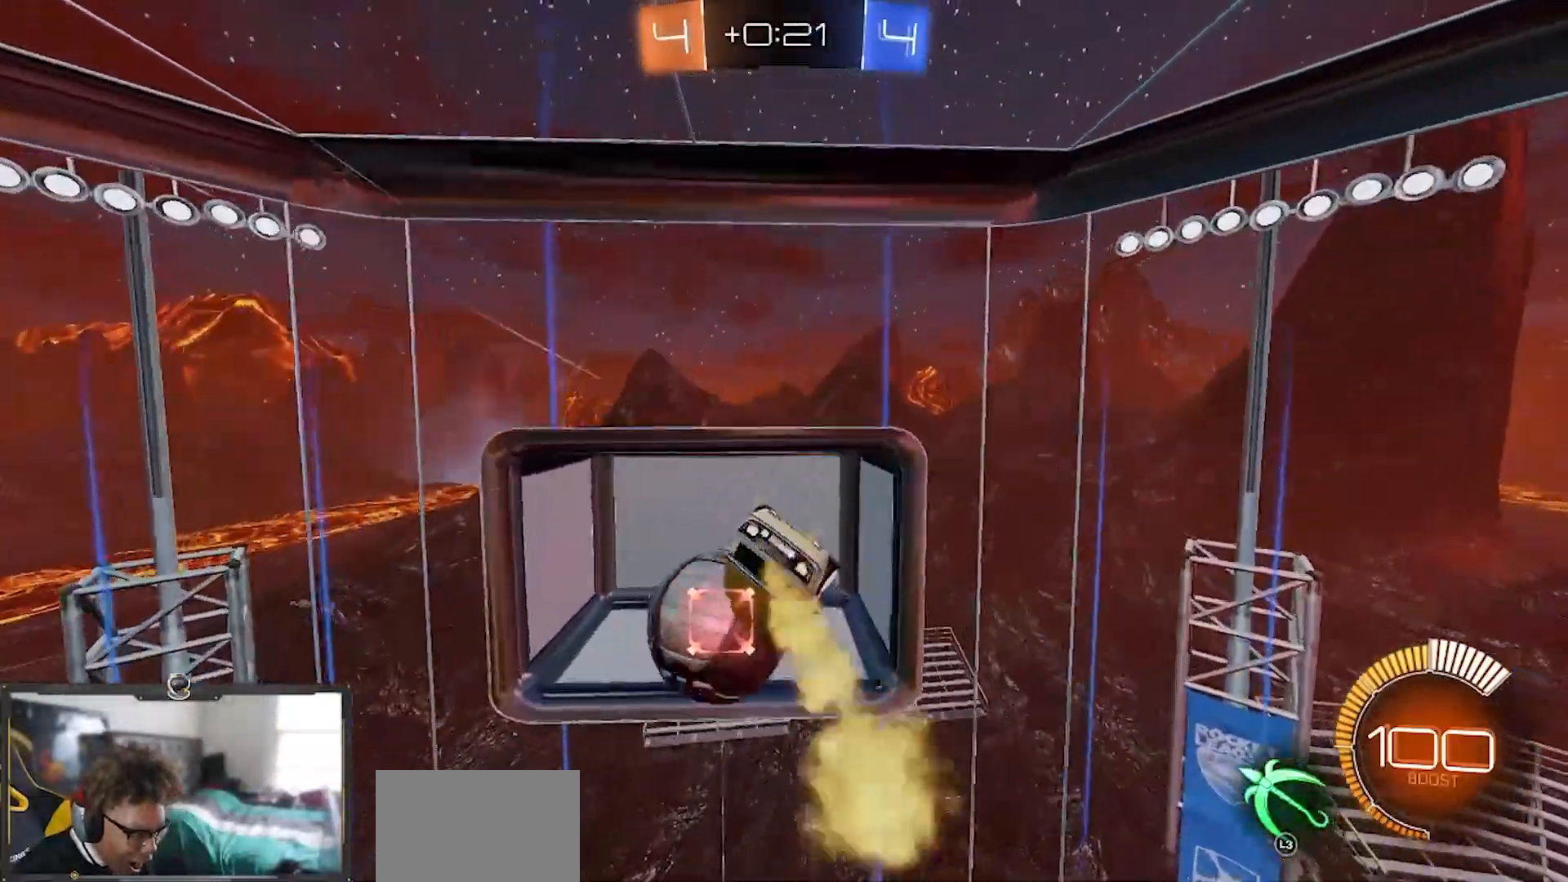
{"buttons": ["L1", "R1", "R2"], "left_stick": "down-right", "right_stick": "center", "events": [[16, "TRIANGLE", "down"], [116, "left_stick", "center"], [183, "TRIANGLE", "up"], [300, "left_stick", "down-right"]]}
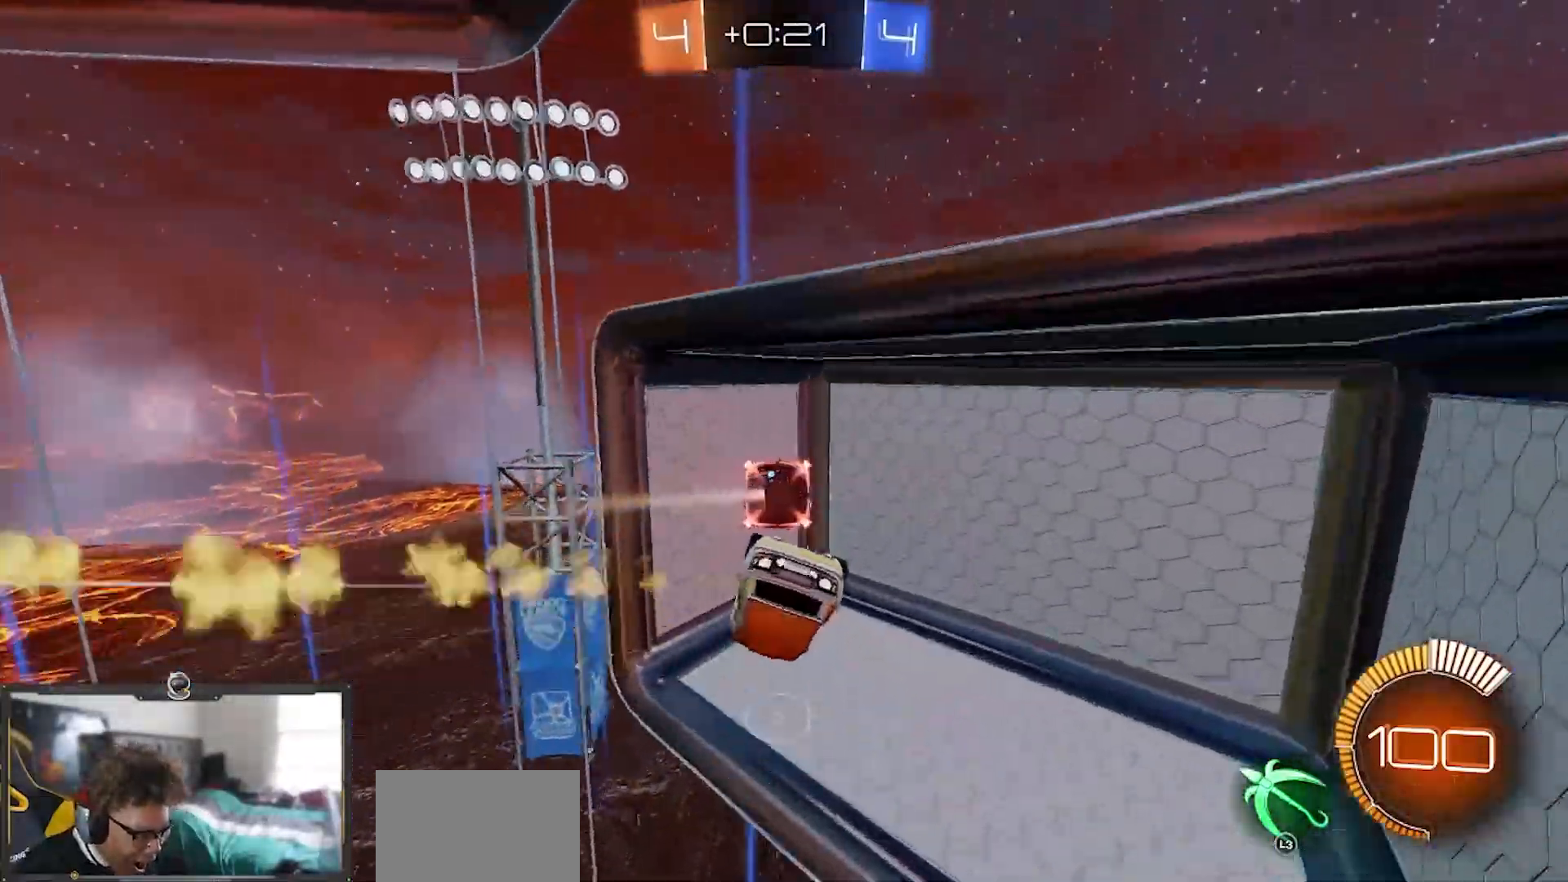
{"buttons": ["R1", "R2"], "left_stick": "center", "right_stick": "center", "events": [[17, "L1", "up"], [17, "left_stick", "center"], [167, "TRIANGLE", "down"], [300, "TRIANGLE", "up"]]}
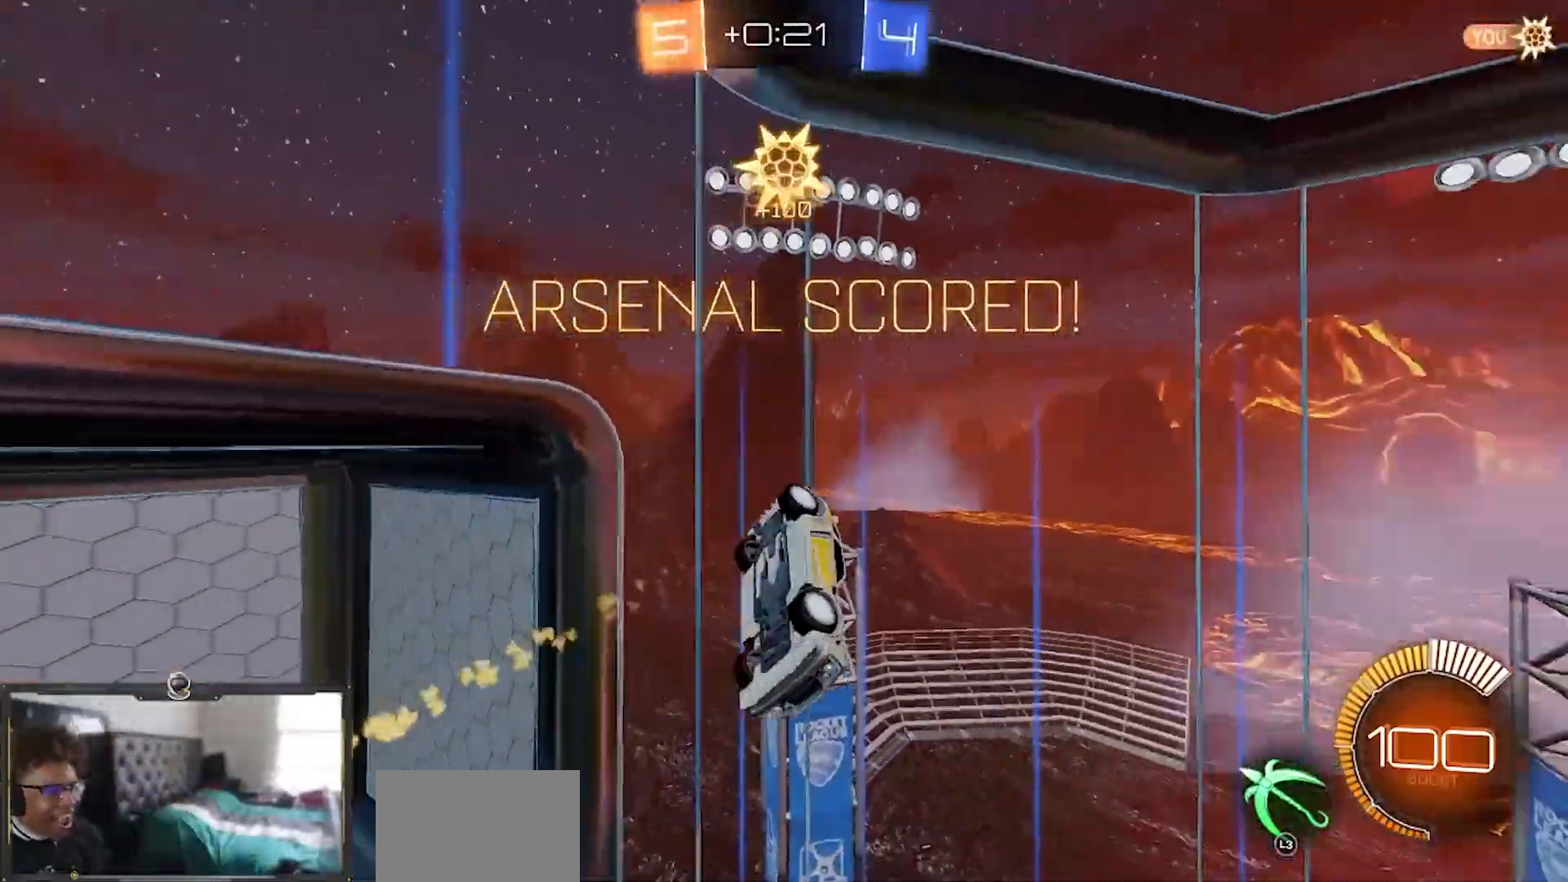
{"buttons": ["R2"], "left_stick": "down", "right_stick": "center", "events": [[216, "TRIANGLE", "down"], [333, "TRIANGLE", "up"], [400, "left_stick", "down"], [433, "R1", "up"]]}
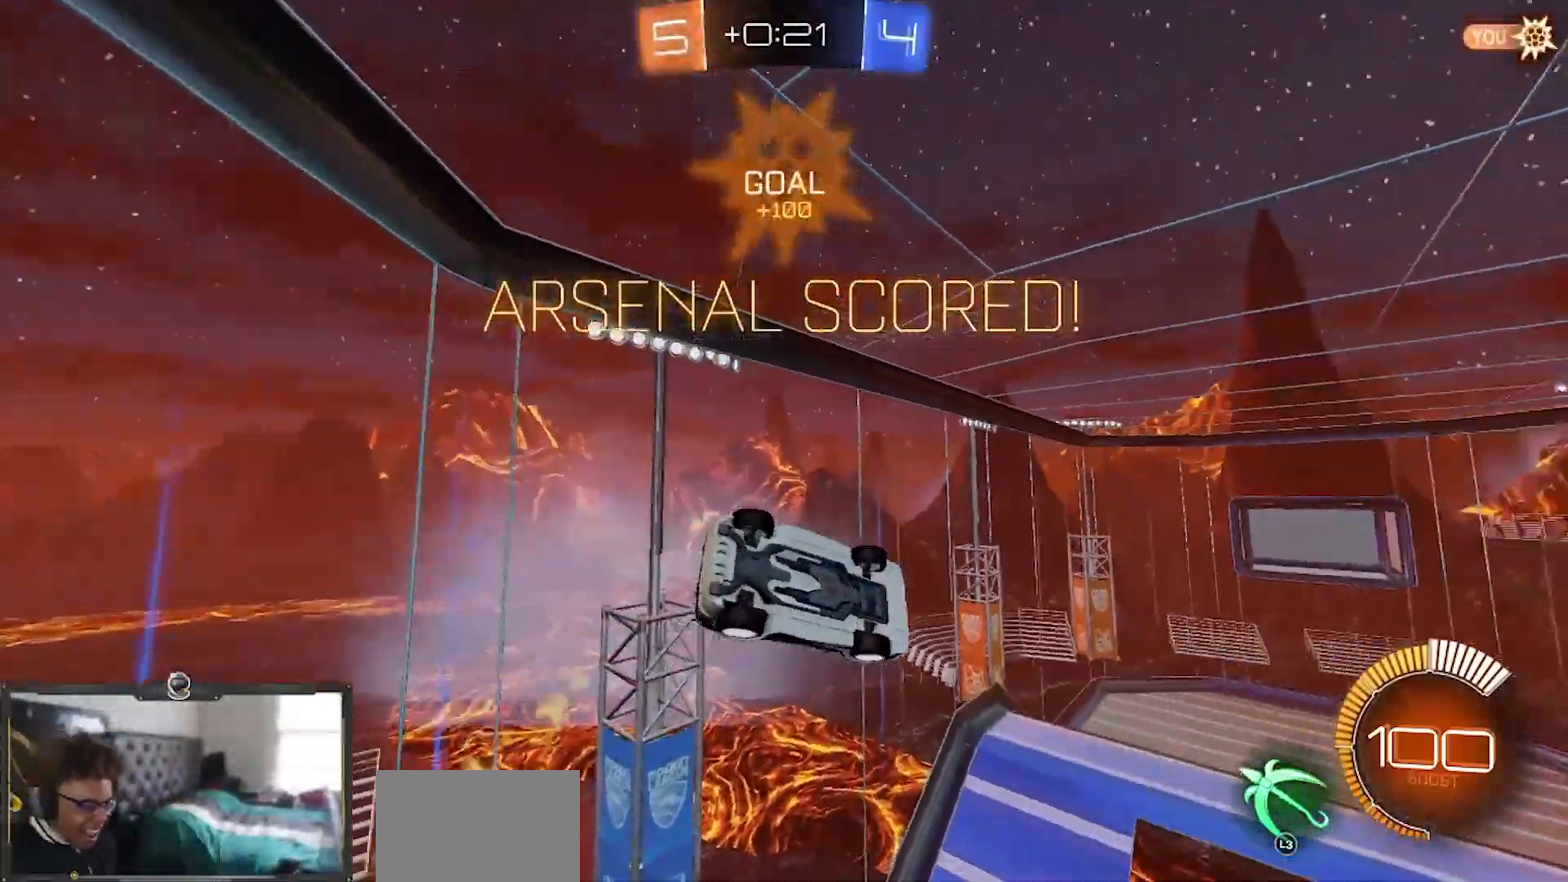
{"buttons": ["TRIANGLE", "L1", "R1", "R2"], "left_stick": "down-left", "right_stick": "center", "events": [[50, "left_stick", "center"], [167, "left_stick", "left"], [234, "L1", "down"], [234, "R1", "down"], [434, "TRIANGLE", "down"], [484, "left_stick", "down-left"]]}
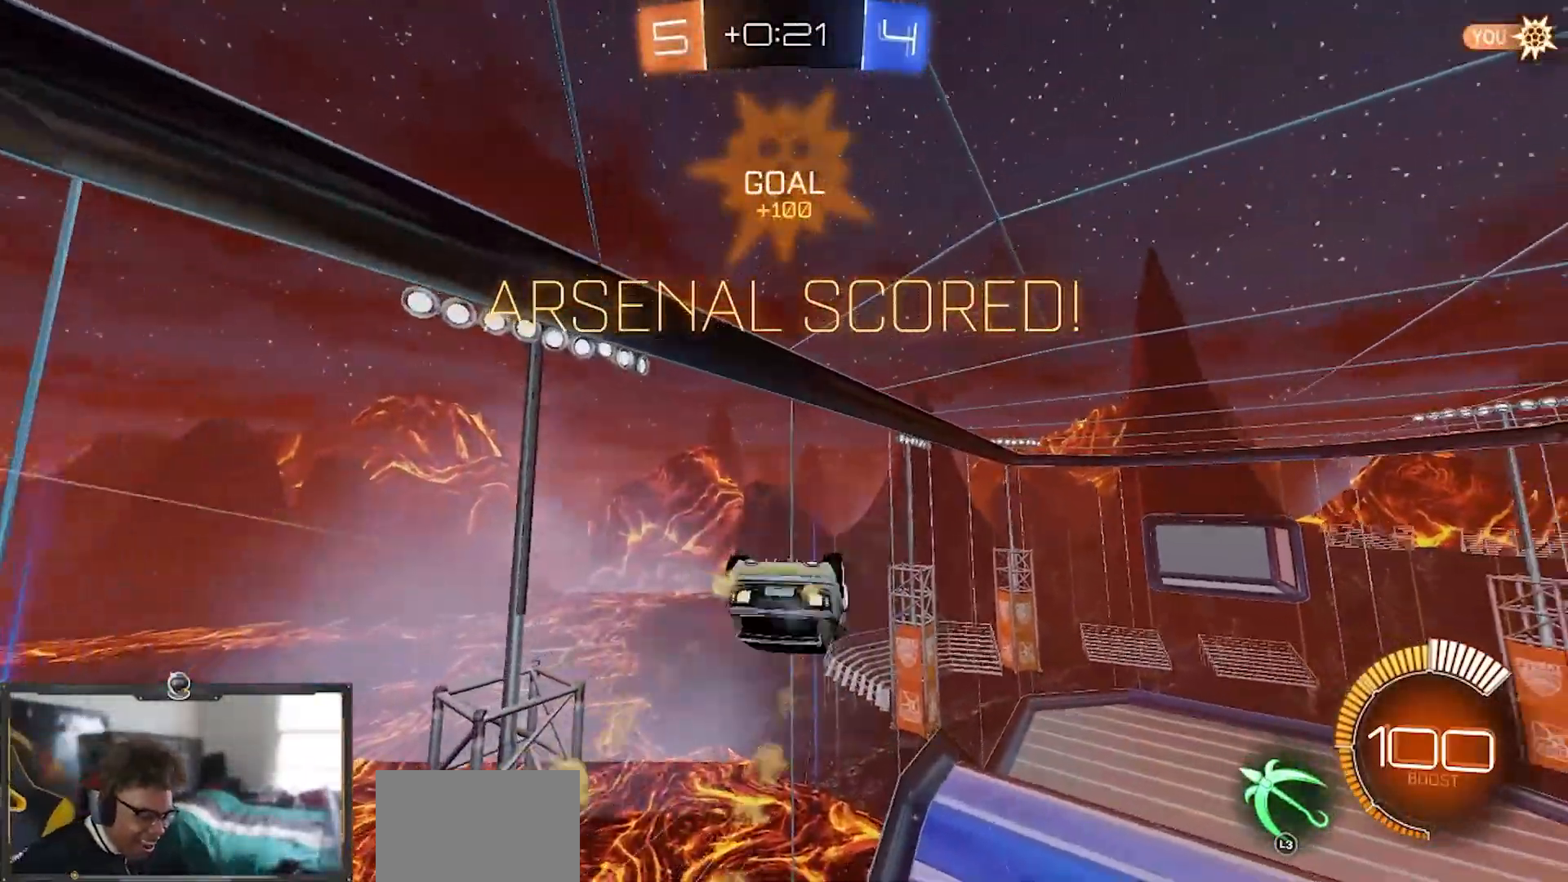
{"buttons": ["R1", "R2"], "left_stick": "left", "right_stick": "center", "events": [[133, "TRIANGLE", "up"], [350, "left_stick", "left"], [483, "L1", "up"]]}
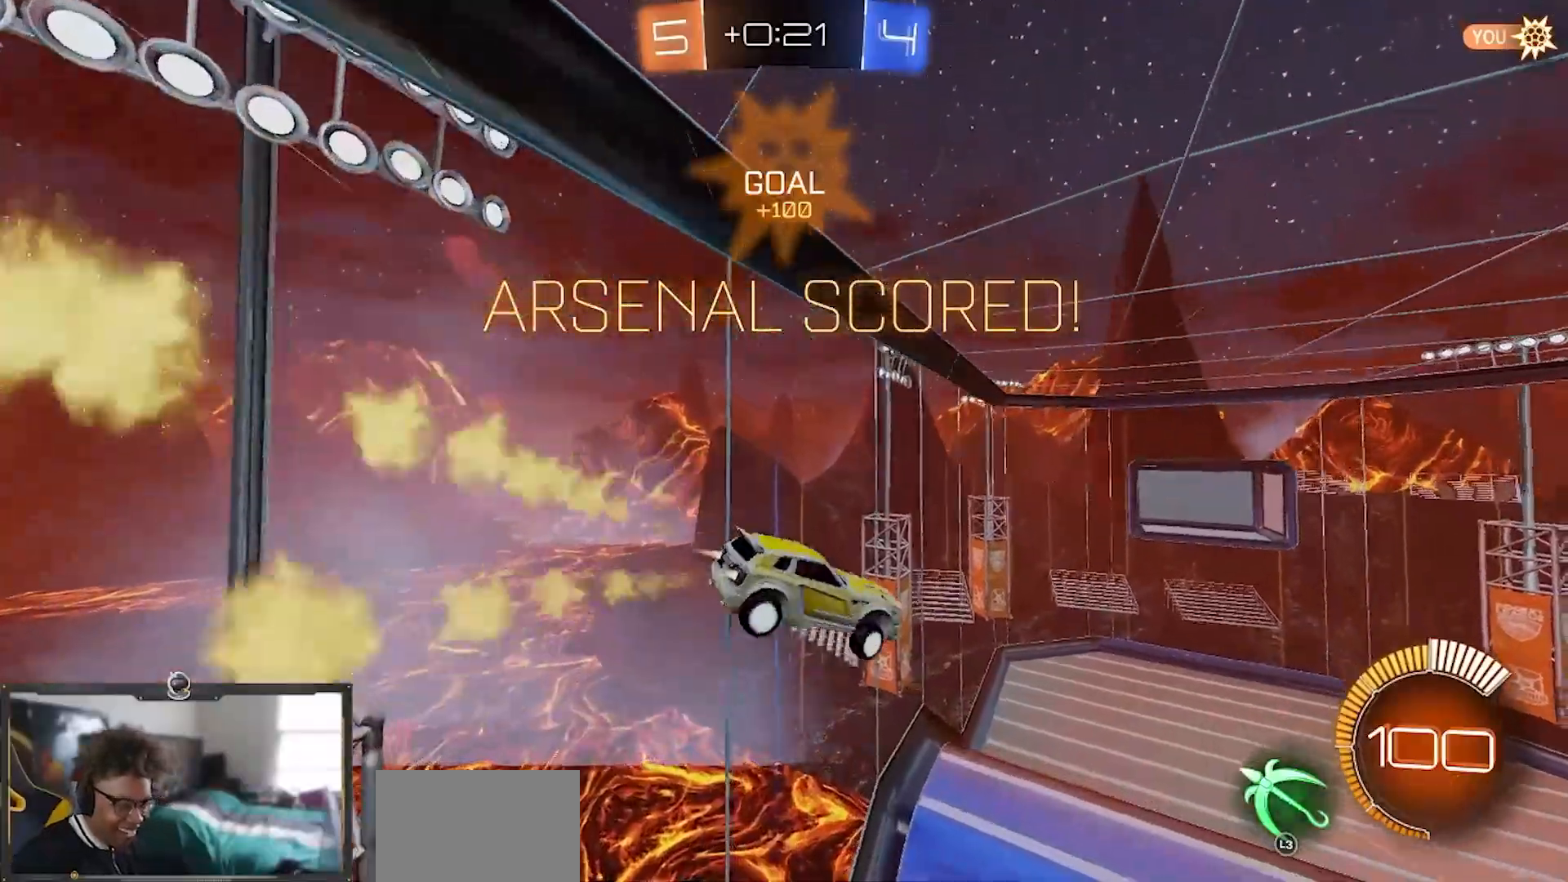
{"buttons": ["SQUARE", "R2"], "left_stick": "up-left", "right_stick": "center"}
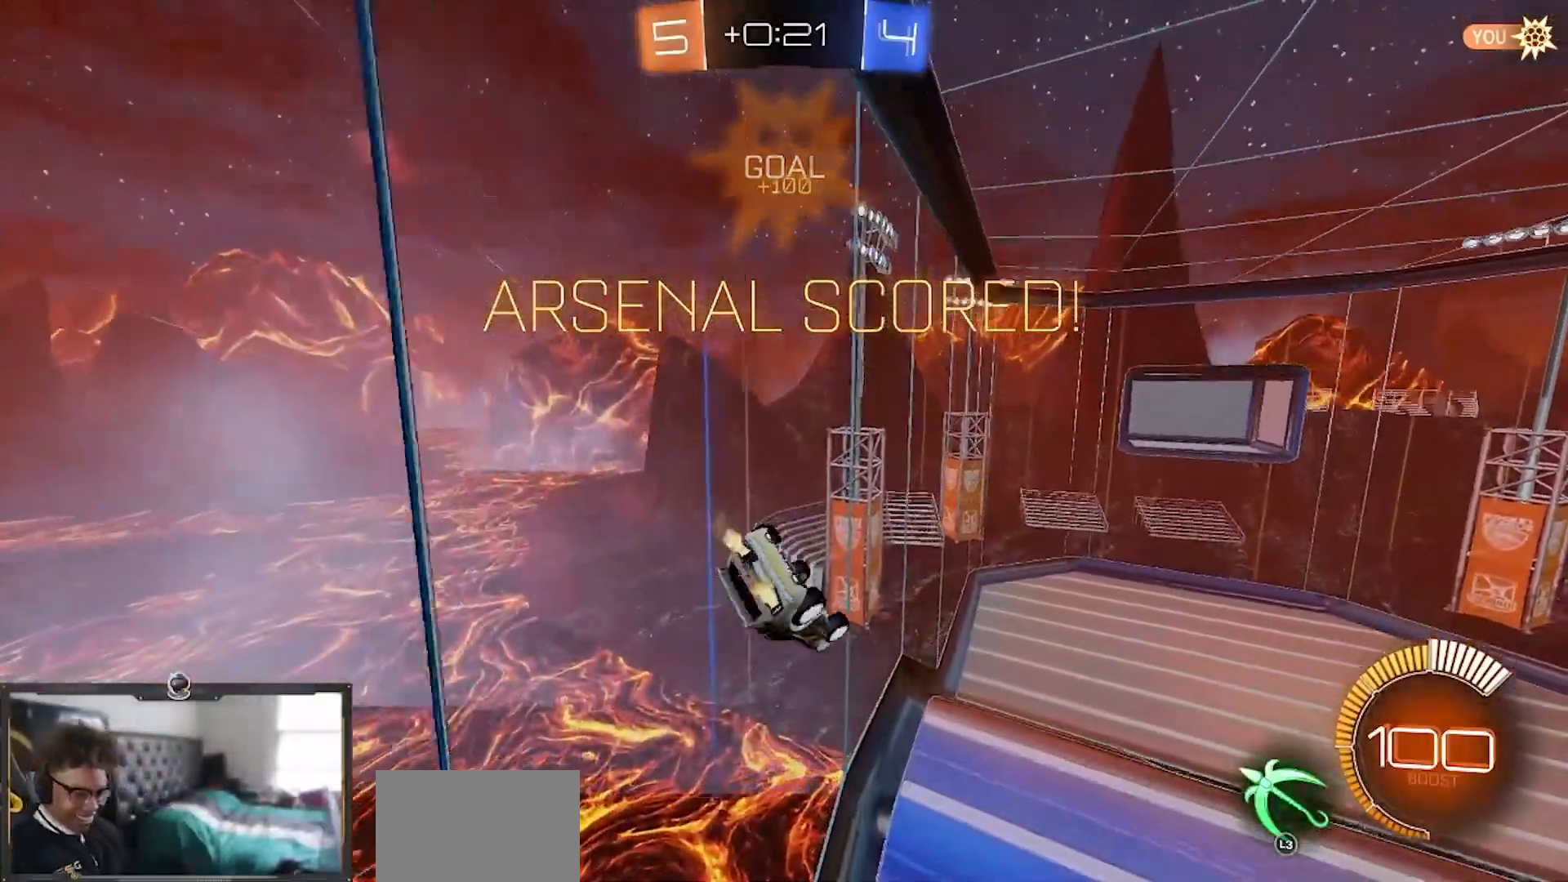
{"buttons": ["R1", "R2"], "left_stick": "center", "right_stick": "center", "events": [[16, "R1", "down"], [50, "SQUARE", "up"], [166, "SQUARE", "down"], [317, "left_stick", "down-left"], [433, "left_stick", "center"], [500, "SQUARE", "up"]]}
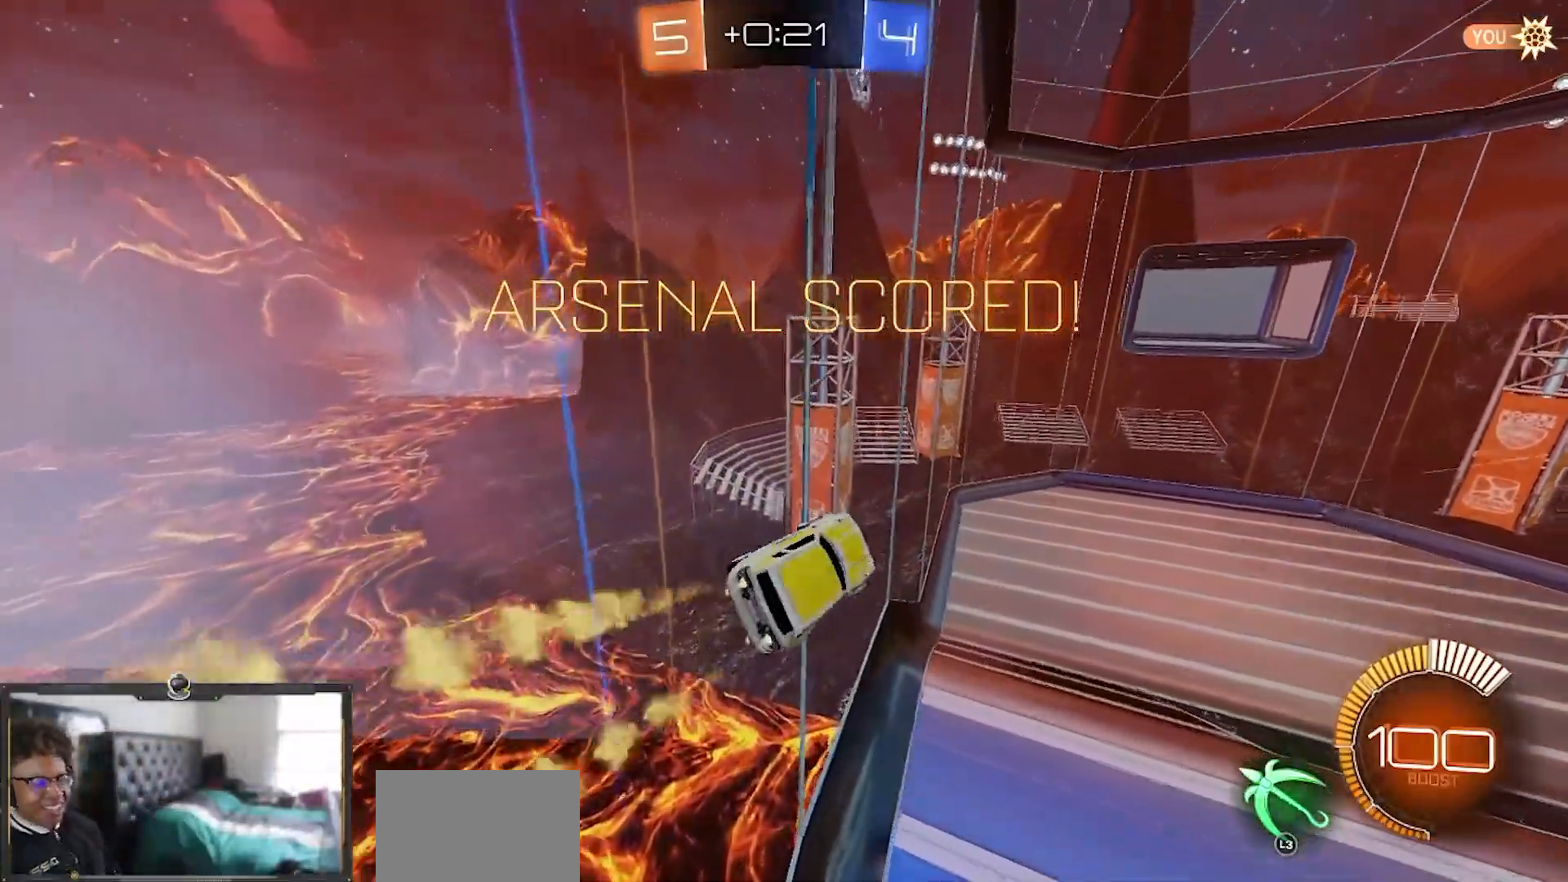
{"buttons": ["R1", "R2"], "left_stick": "center", "right_stick": "center", "events": [[134, "left_stick", "right"], [334, "TRIANGLE", "down"], [334, "left_stick", "center"], [484, "TRIANGLE", "up"]]}
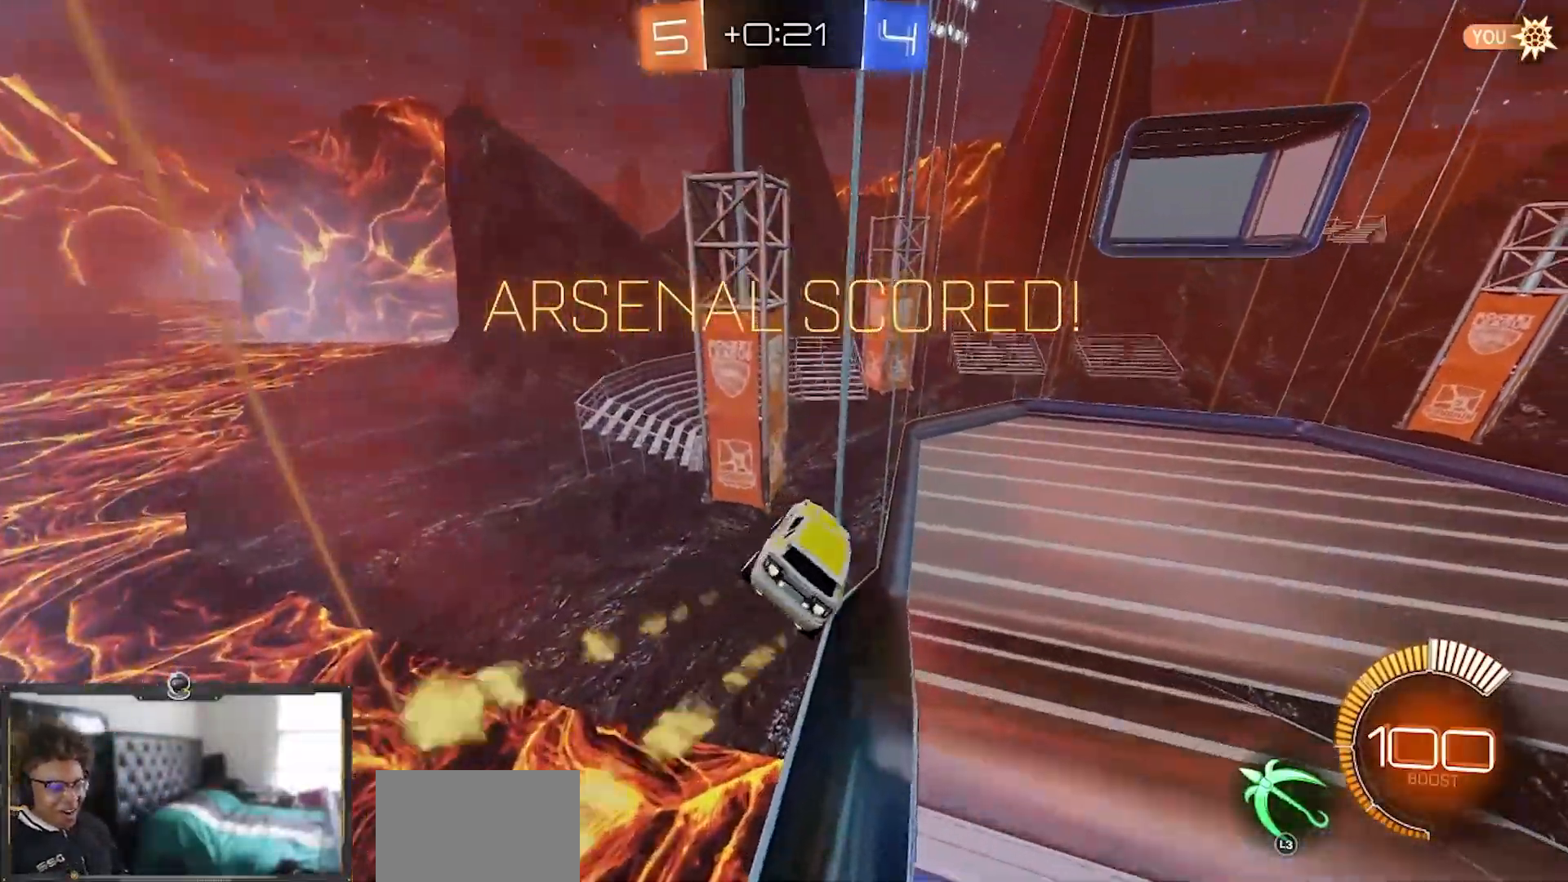
{"buttons": ["R1"], "left_stick": "right", "right_stick": "center", "events": [[100, "R2", "up"], [333, "left_stick", "right"]]}
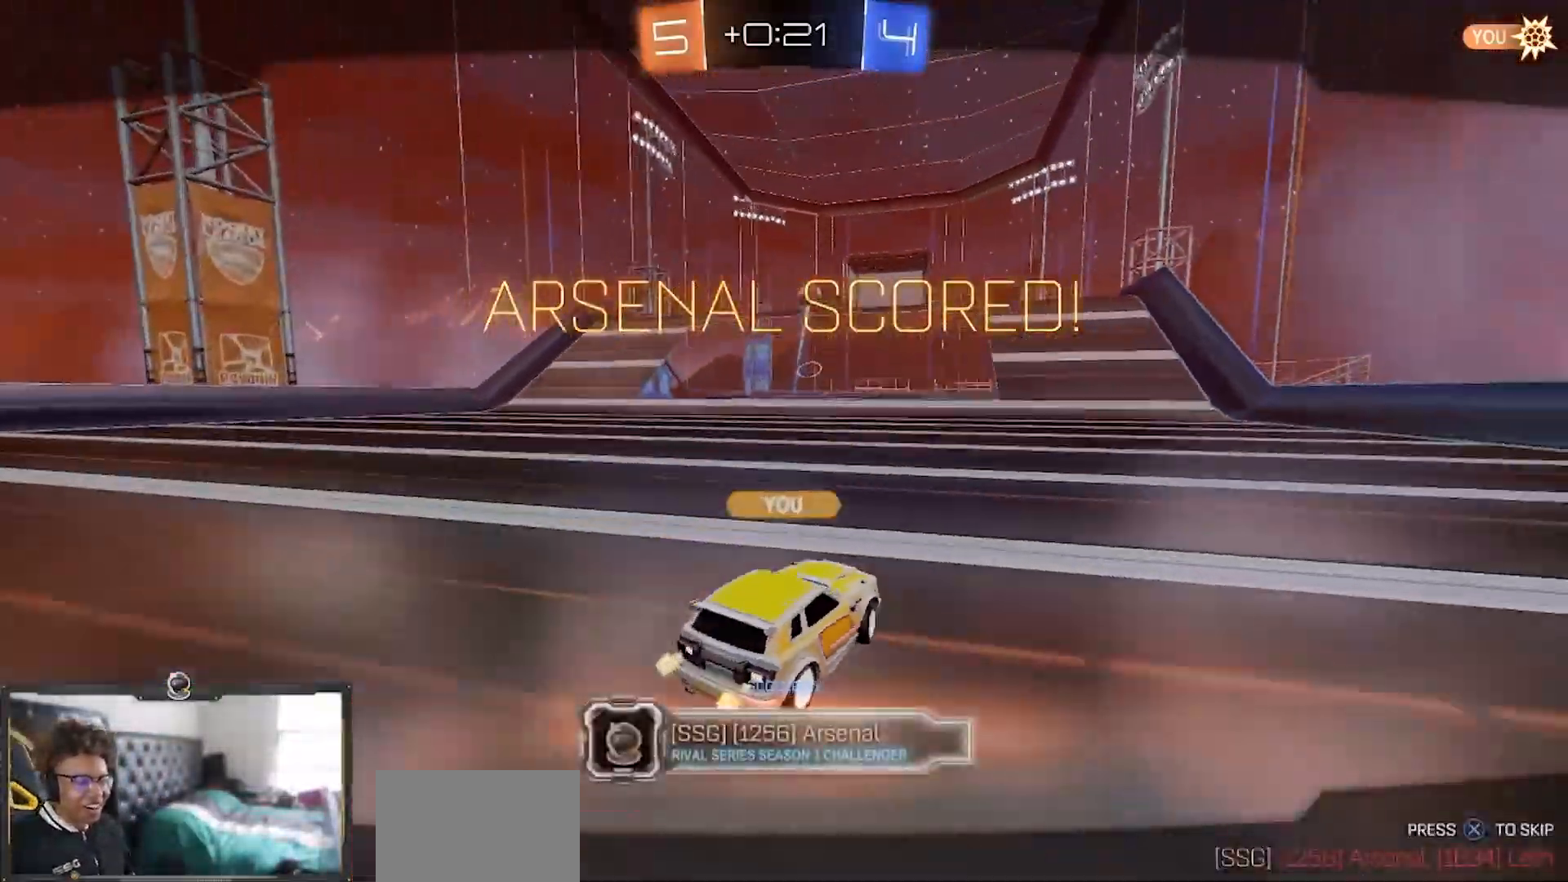
{"buttons": [], "left_stick": "center", "right_stick": "center", "events": [[167, "left_stick", "center"], [300, "R1", "up"]]}